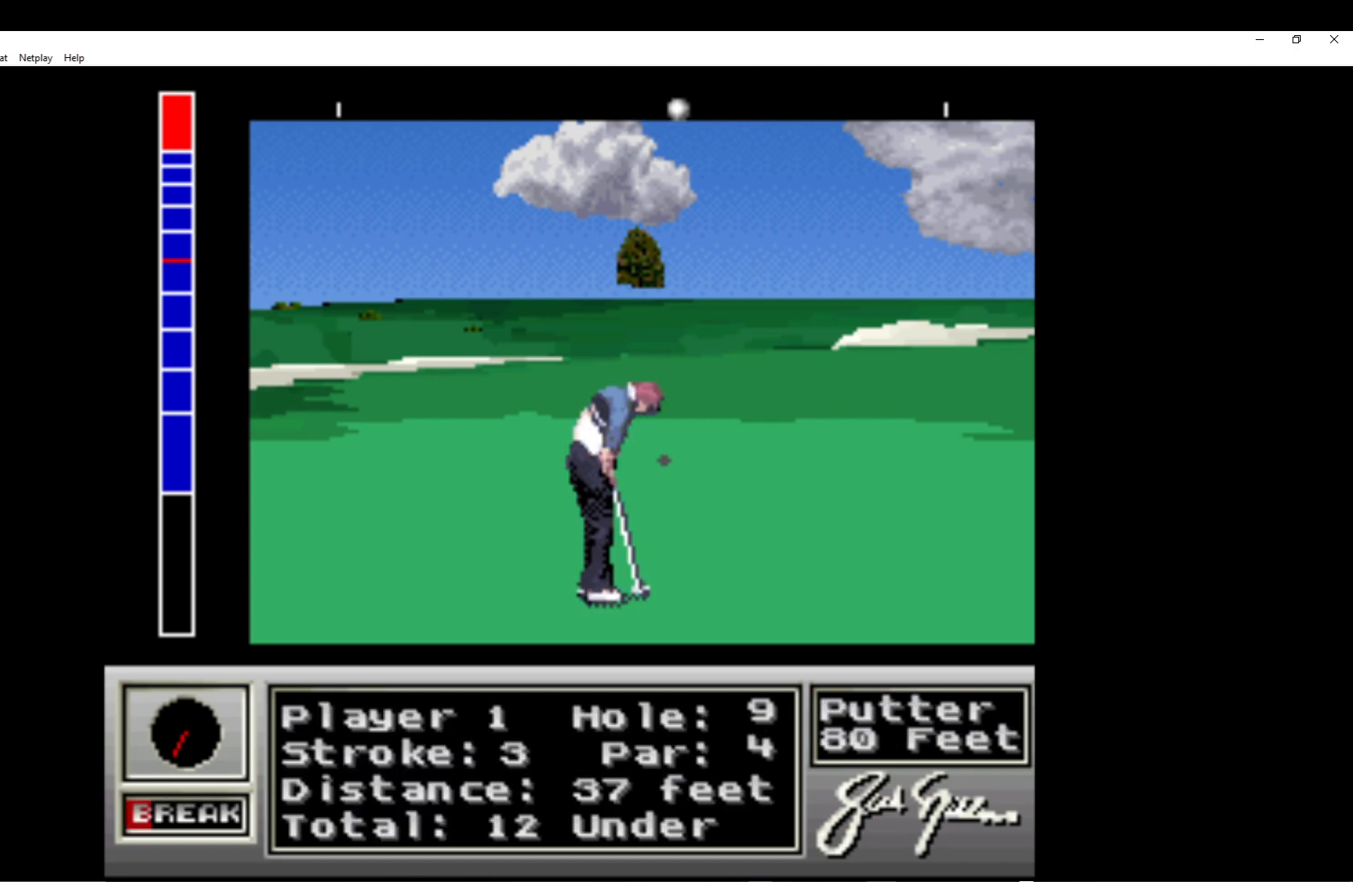
Gameplay with a controller (Xbox layout); each line is a JSON object with the inputs held at the frame after it. "events" lists button and stick changes between this image and that frame as [ms after this image, input, new state], when the widget could be followed in between. Not read: right_stick.
{"buttons": [], "left_stick": "center", "events": [[33, "DPAD_RIGHT", "up"], [333, "DPAD_RIGHT", "down"], [383, "DPAD_RIGHT", "up"]]}
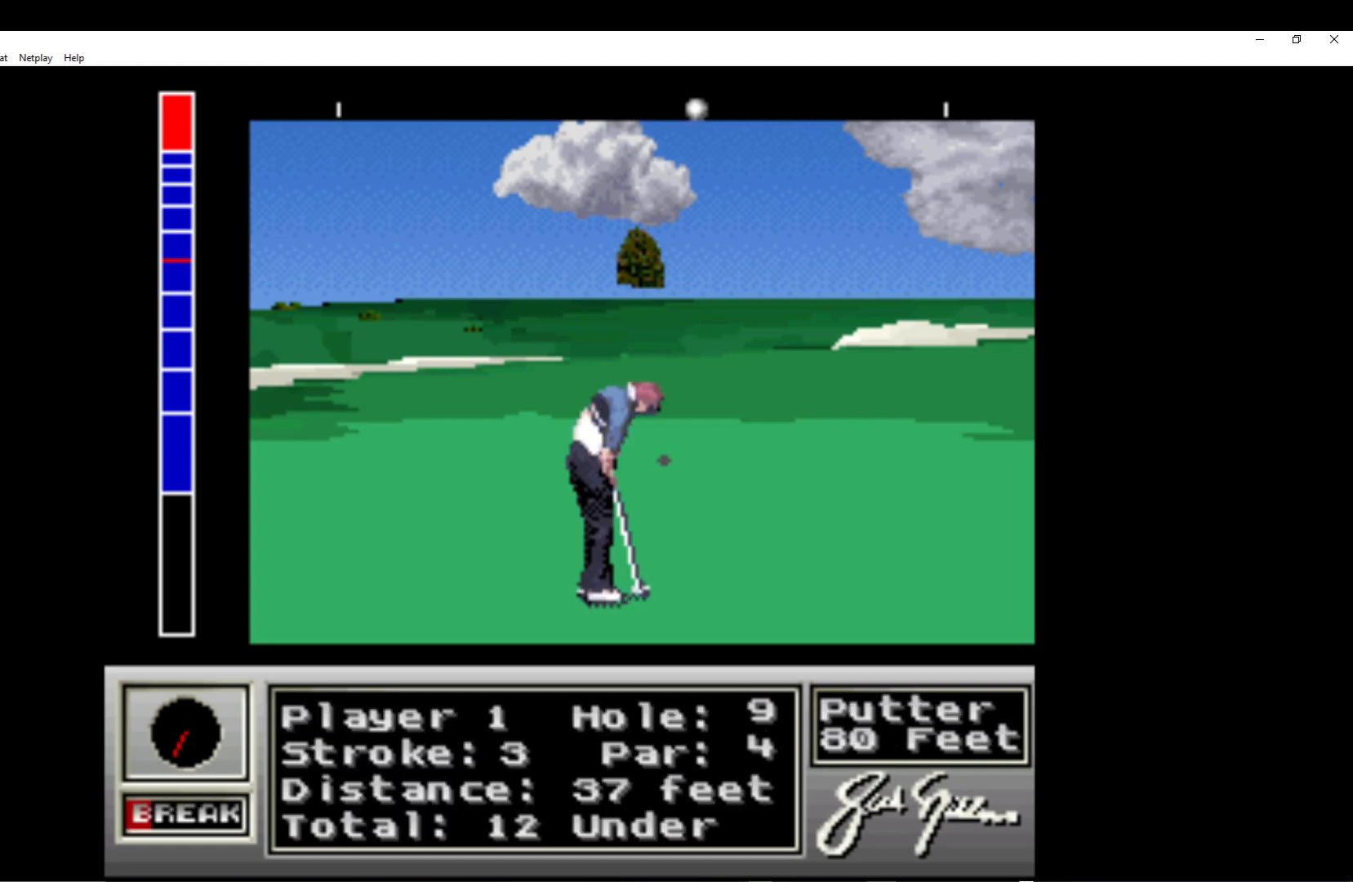
{"buttons": [], "left_stick": "center", "events": []}
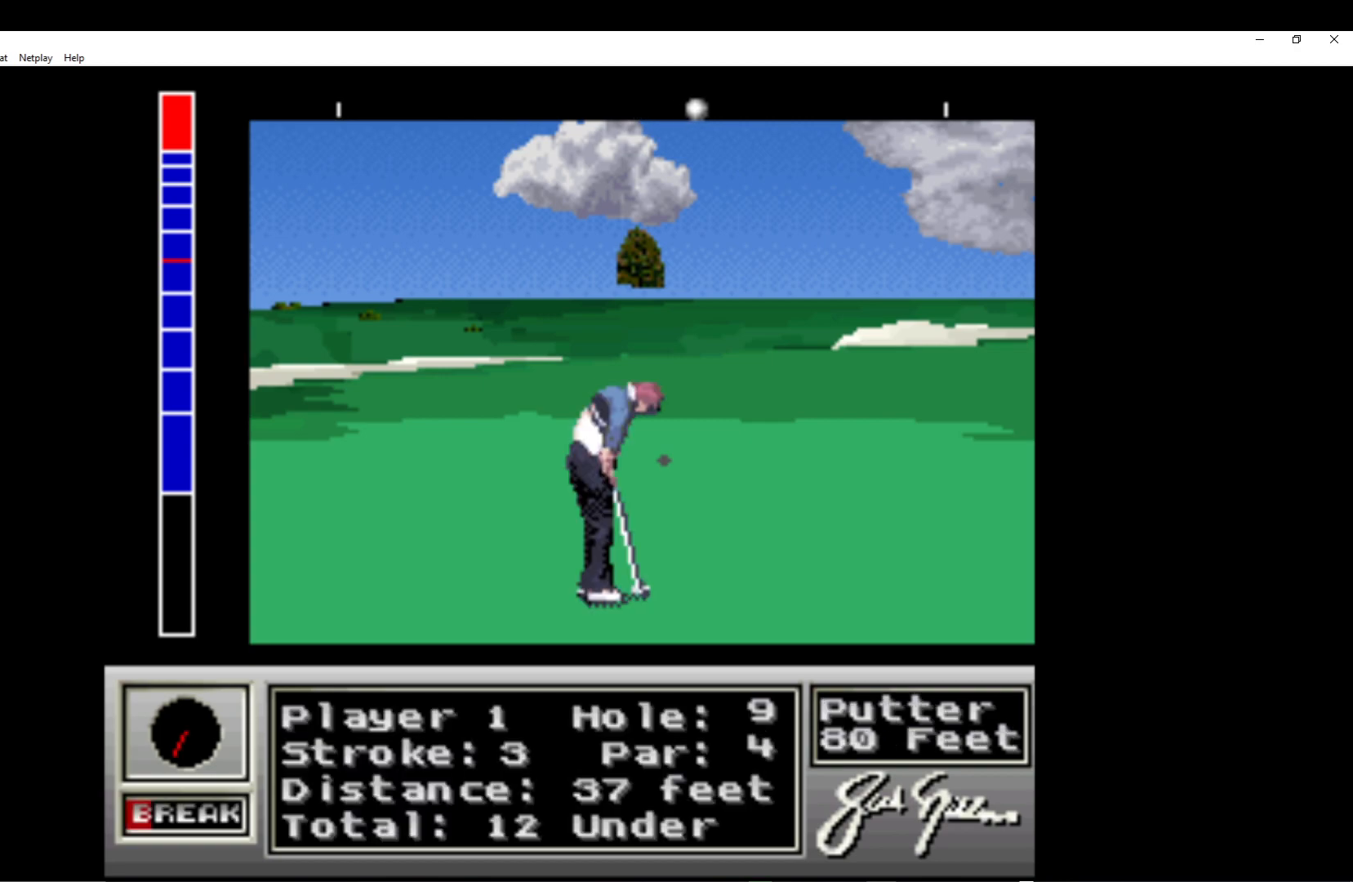
{"buttons": [], "left_stick": "center", "events": [[100, "A", "down"], [250, "A", "up"]]}
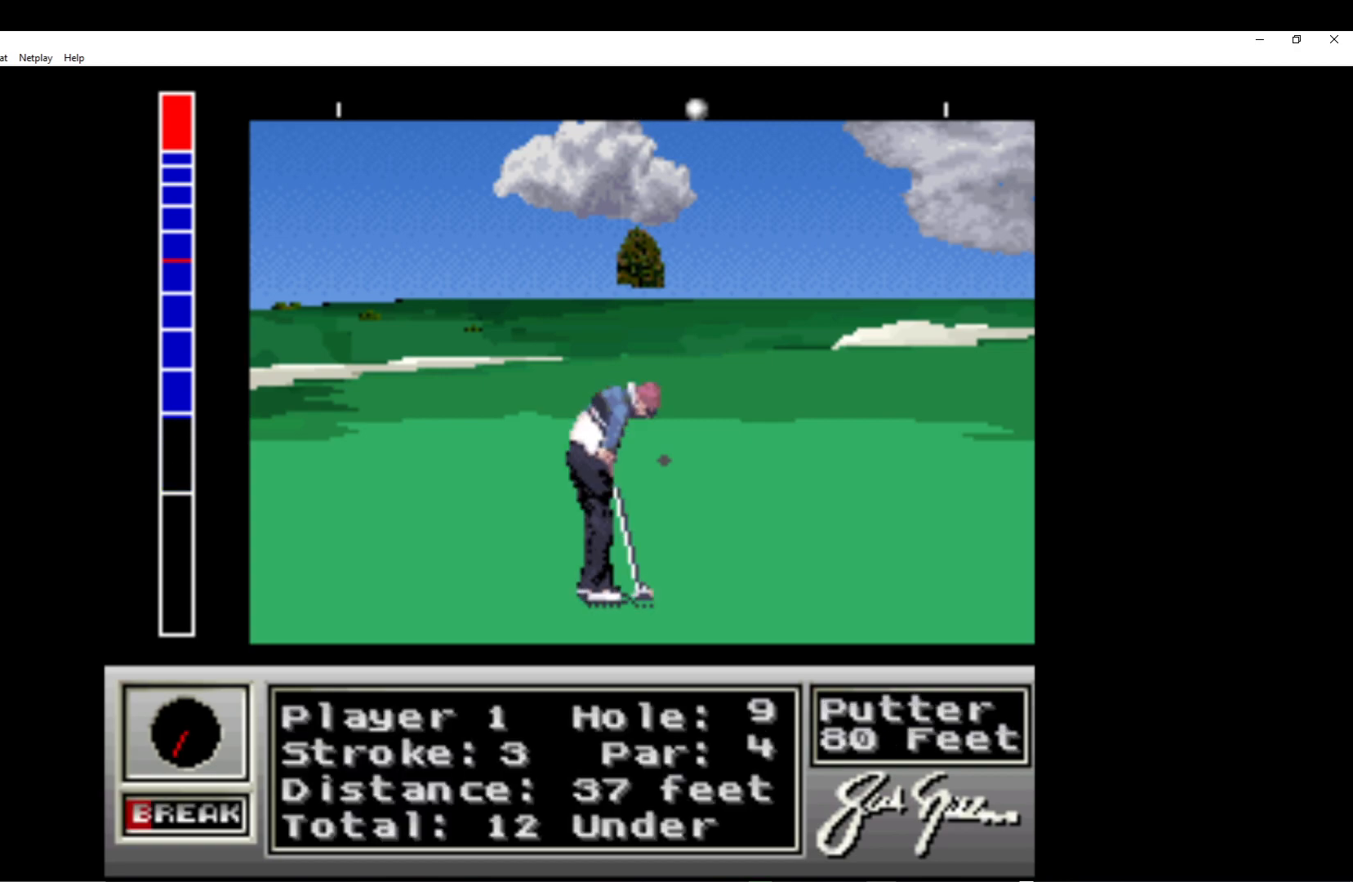
{"buttons": [], "left_stick": "center", "events": []}
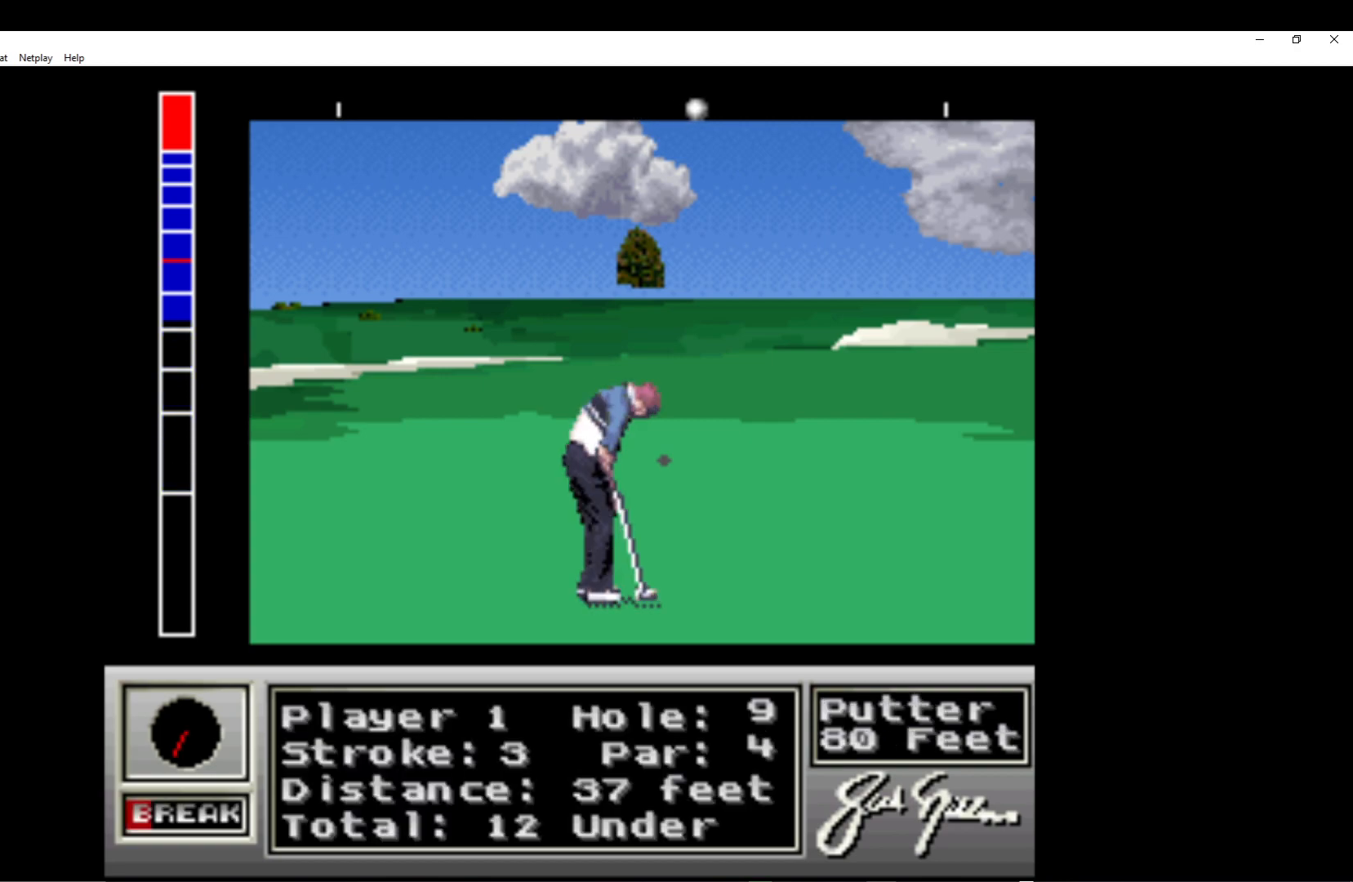
{"buttons": ["A"], "left_stick": "center", "events": [[433, "A", "down"]]}
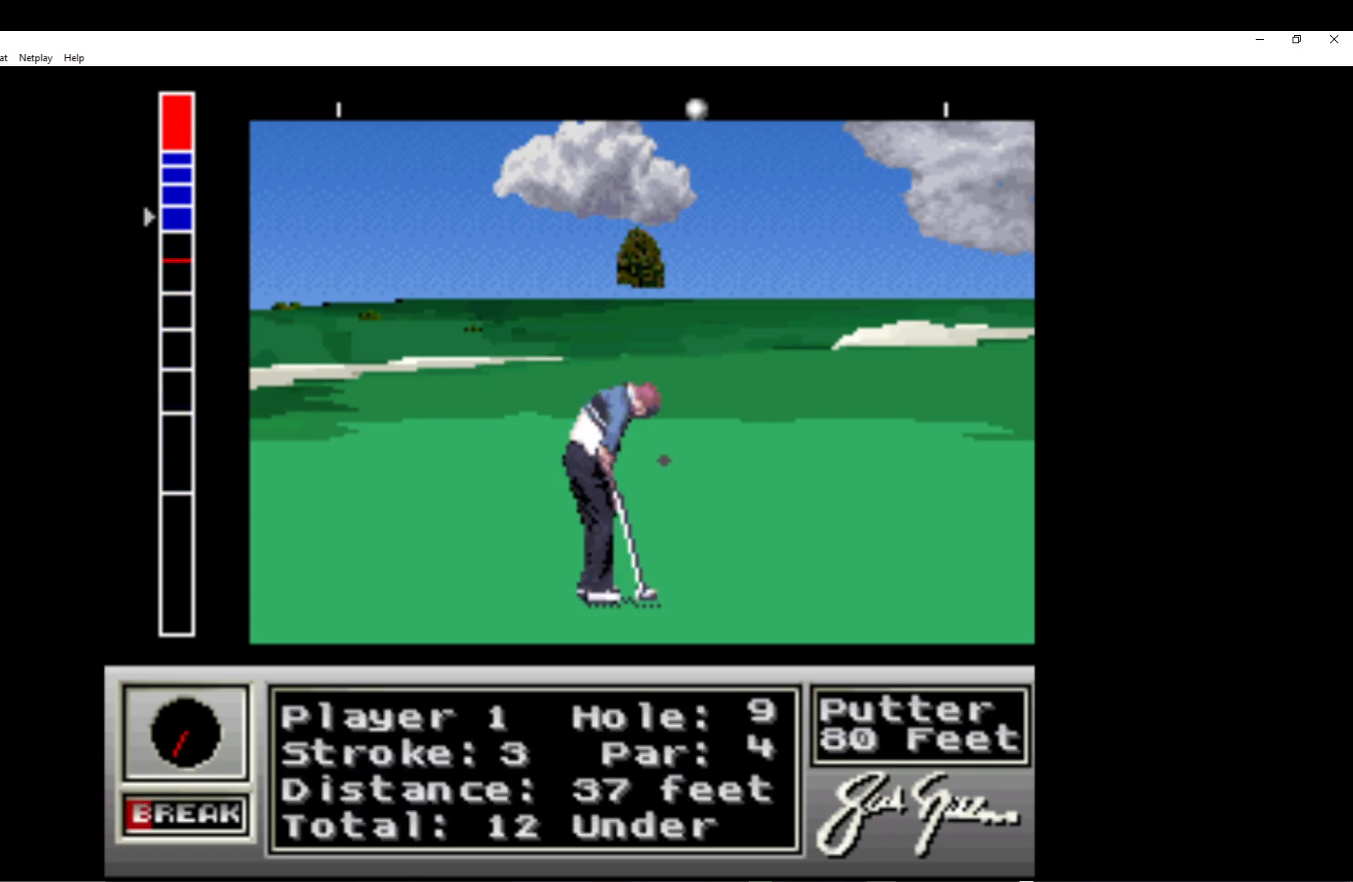
{"buttons": [], "left_stick": "center", "events": [[100, "A", "up"]]}
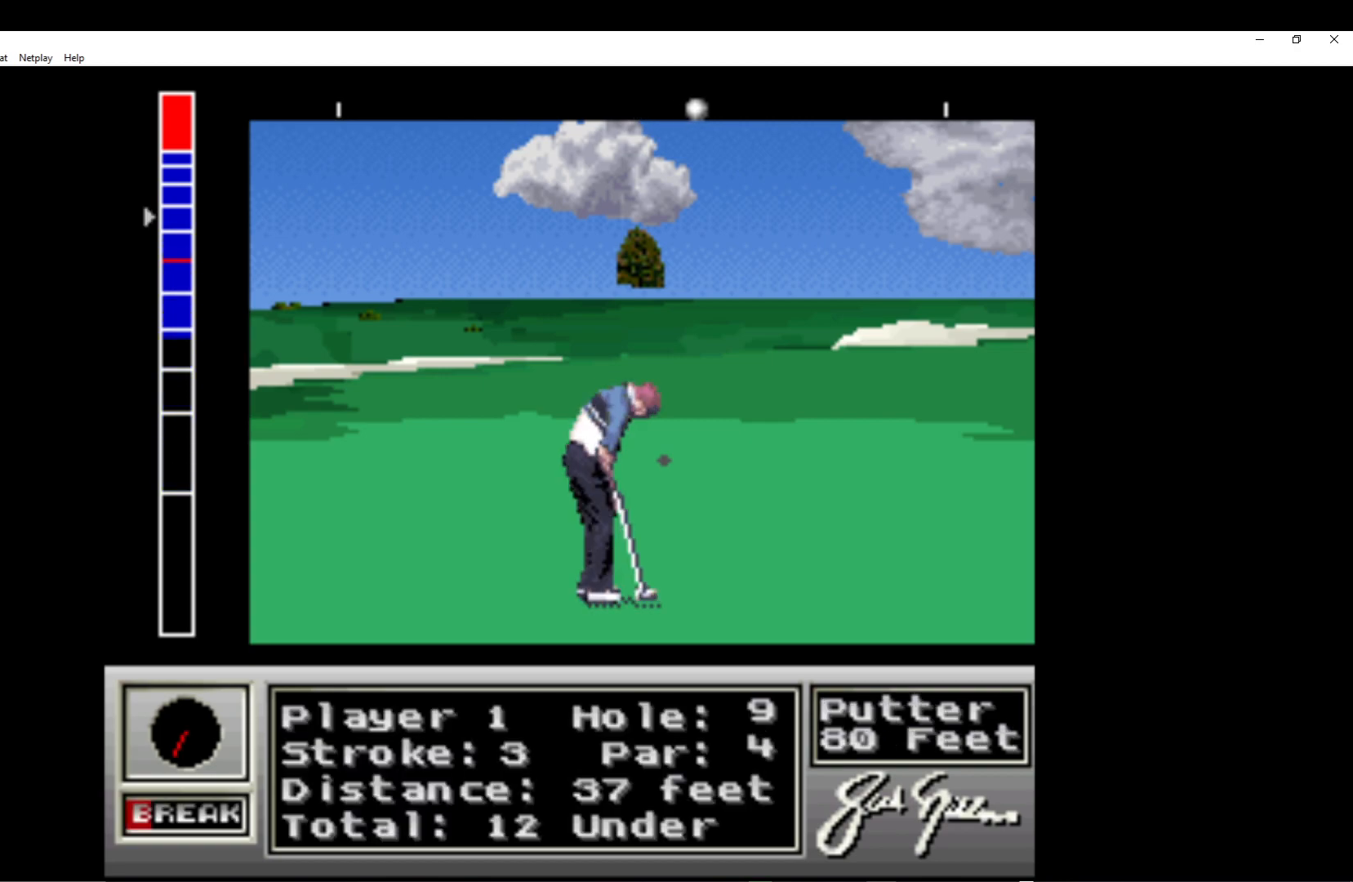
{"buttons": [], "left_stick": "center", "events": []}
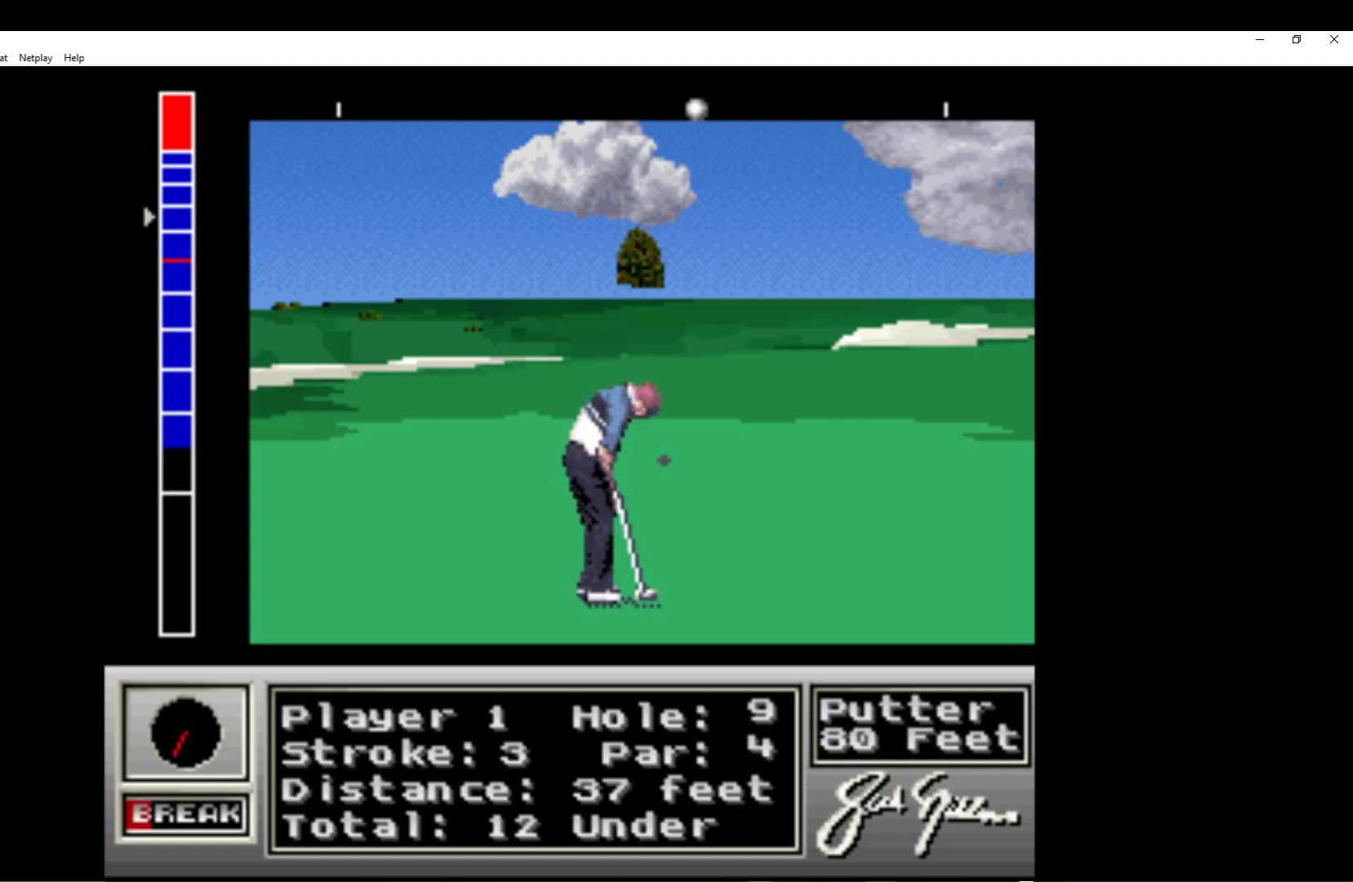
{"buttons": [], "left_stick": "center", "events": [[233, "A", "down"], [450, "A", "up"]]}
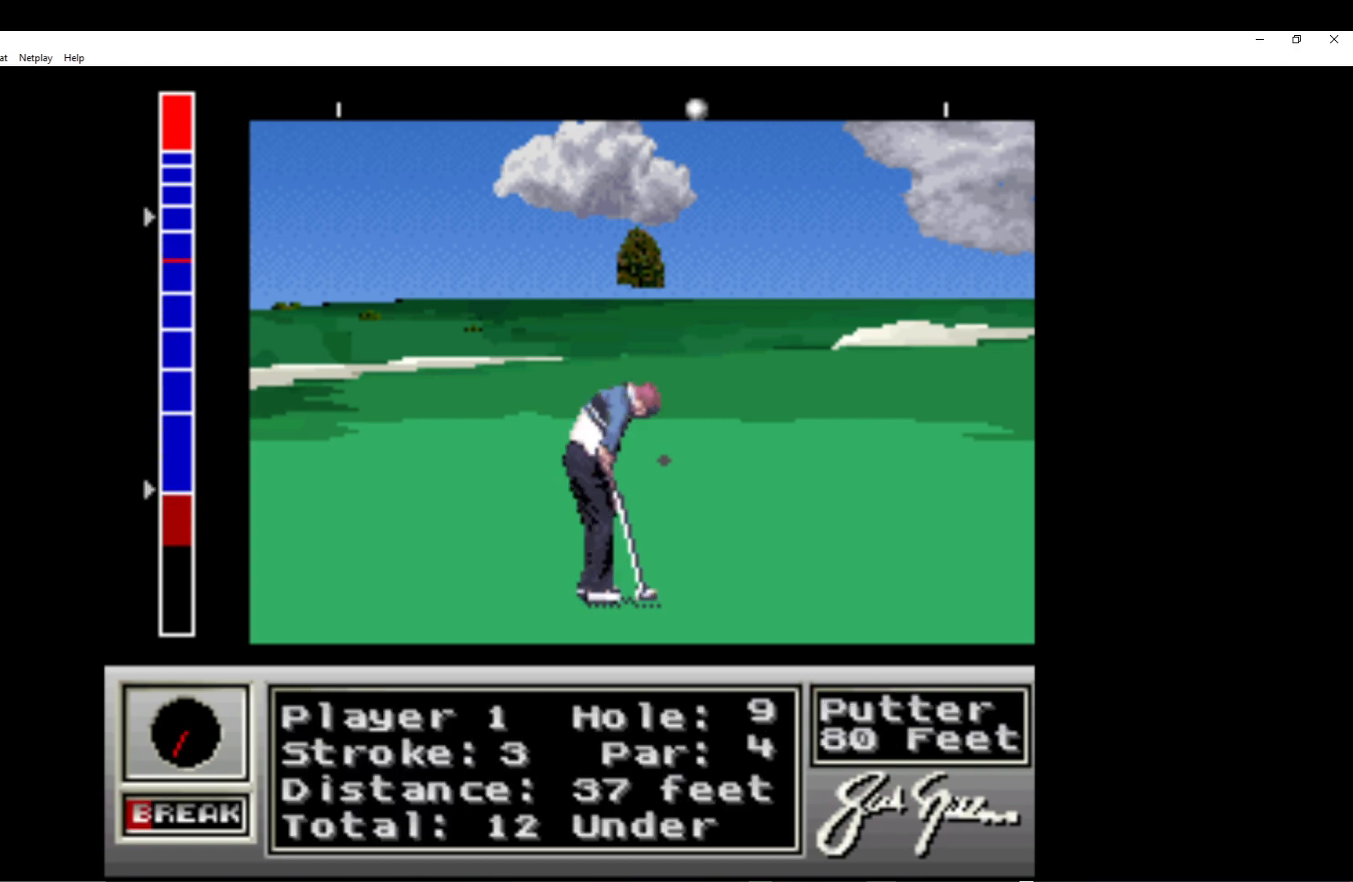
{"buttons": [], "left_stick": "center", "events": []}
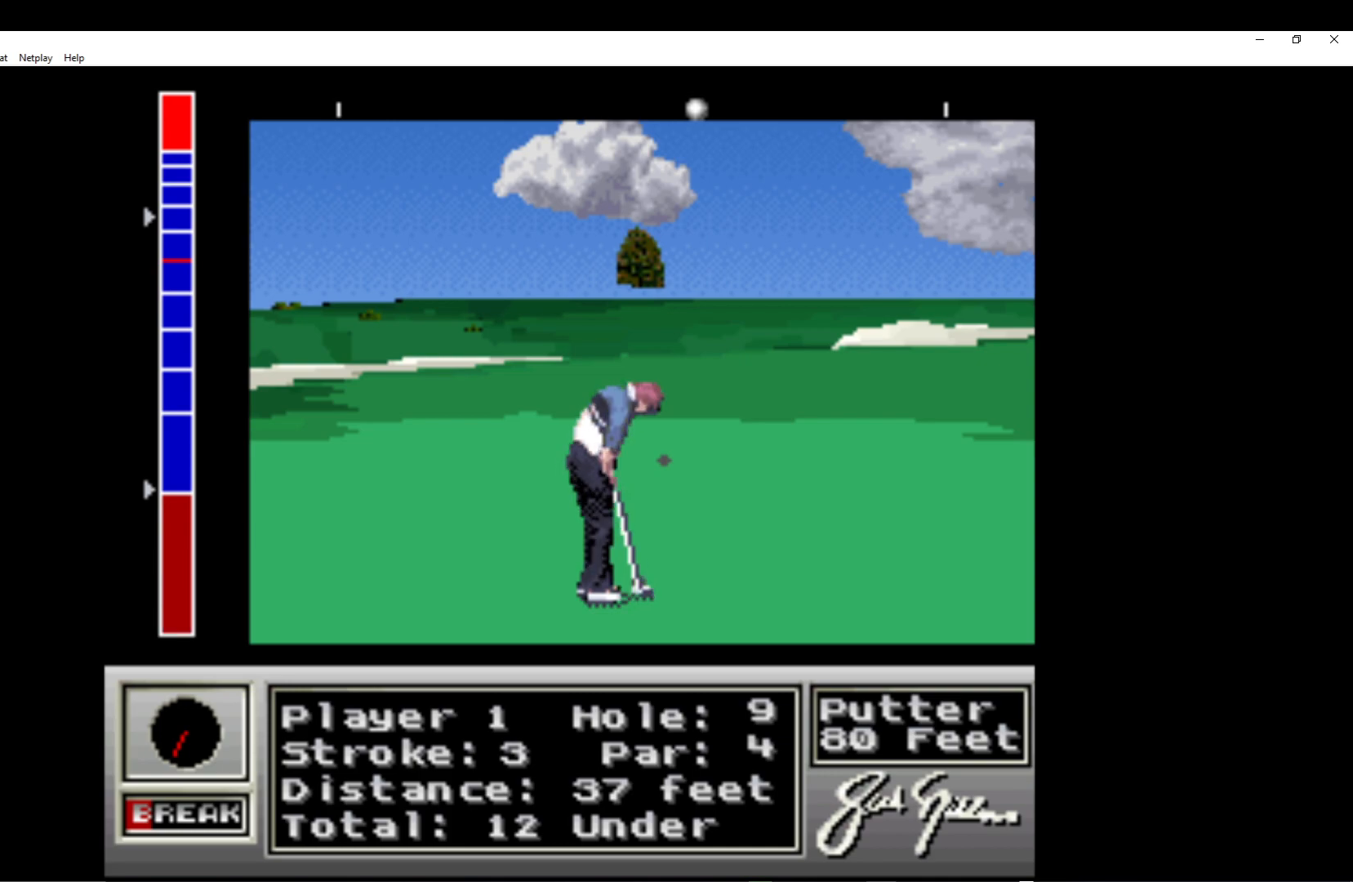
{"buttons": [], "left_stick": "center", "events": []}
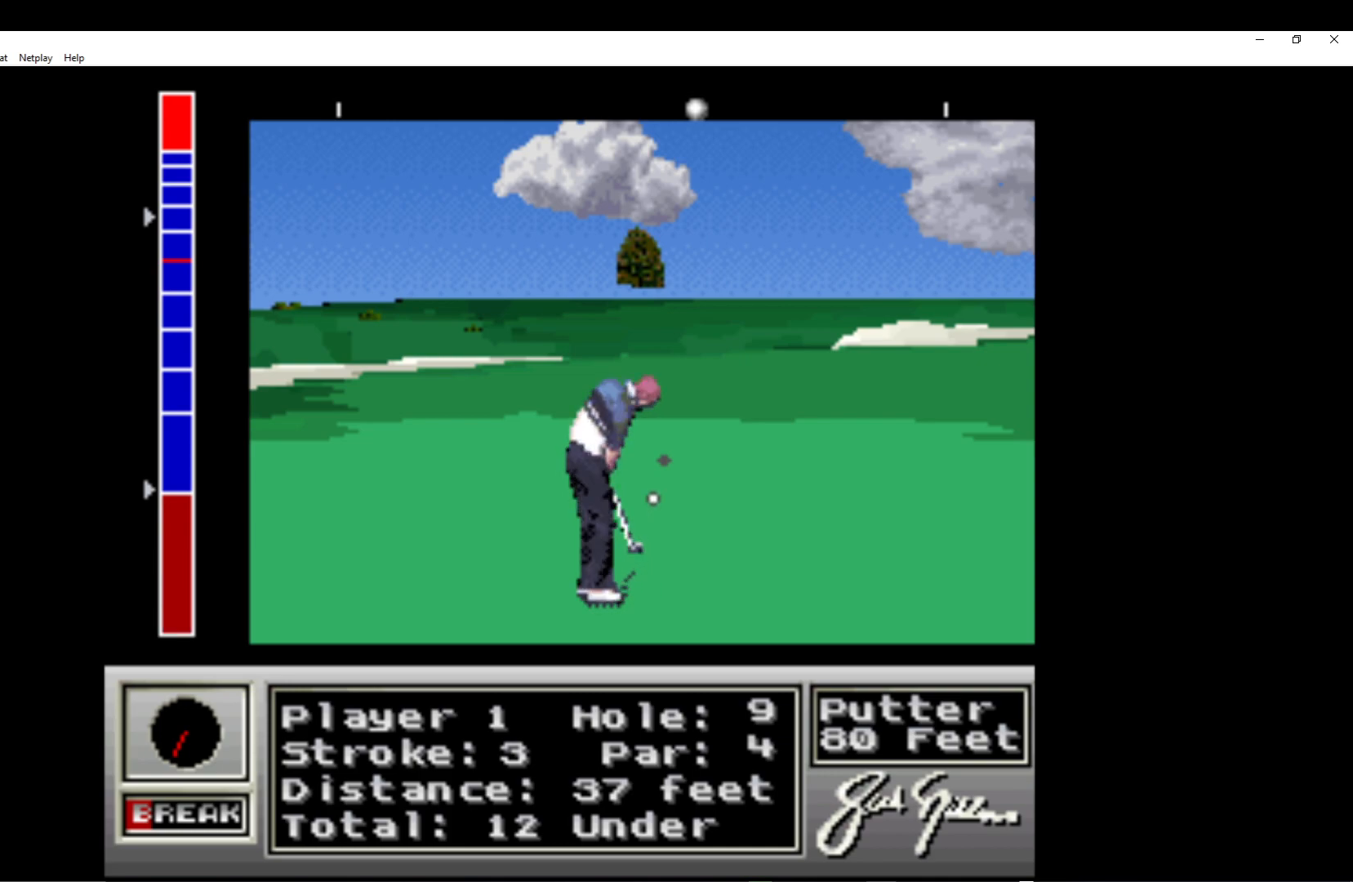
{"buttons": [], "left_stick": "center", "events": []}
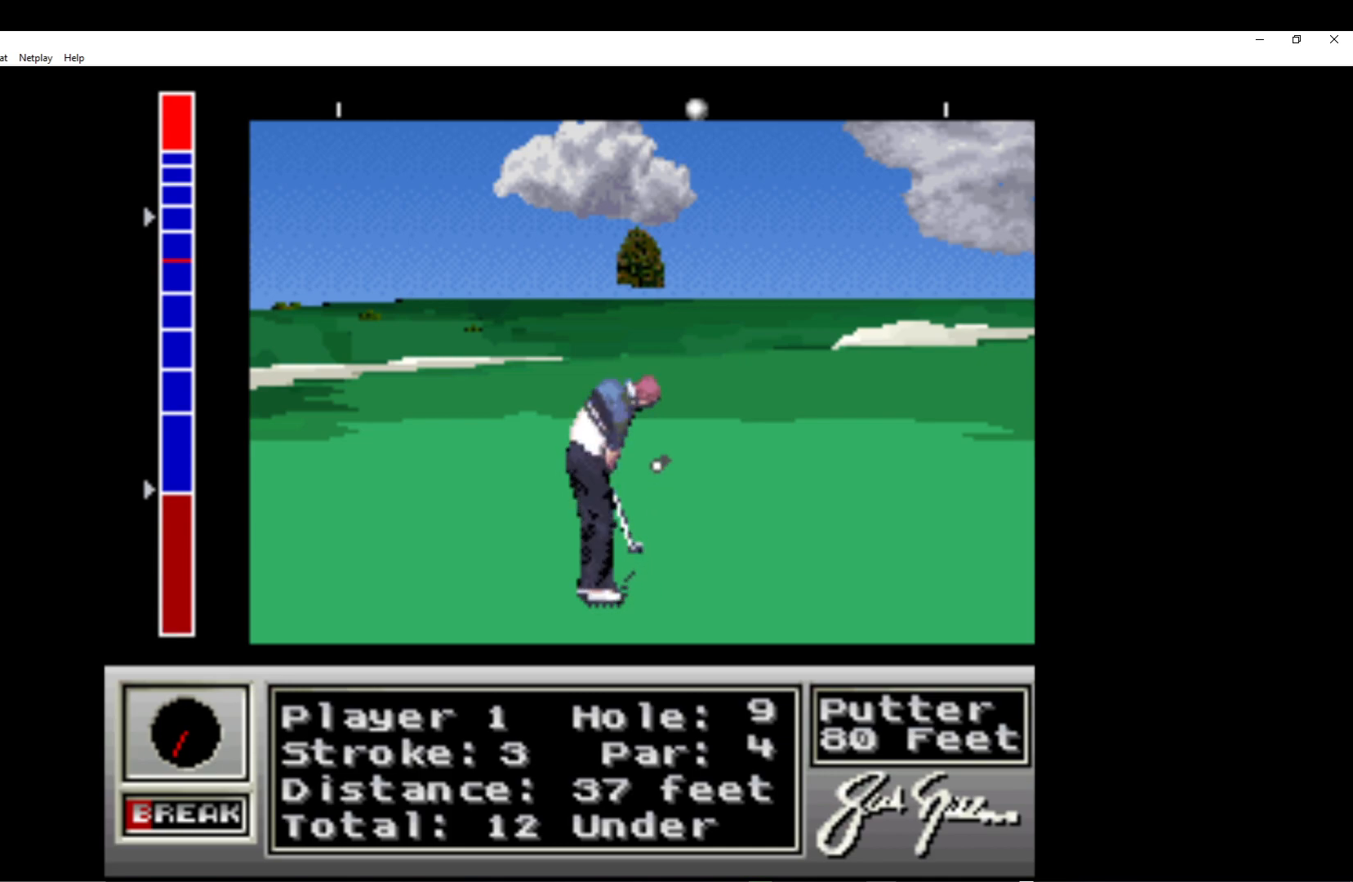
{"buttons": [], "left_stick": "center", "events": []}
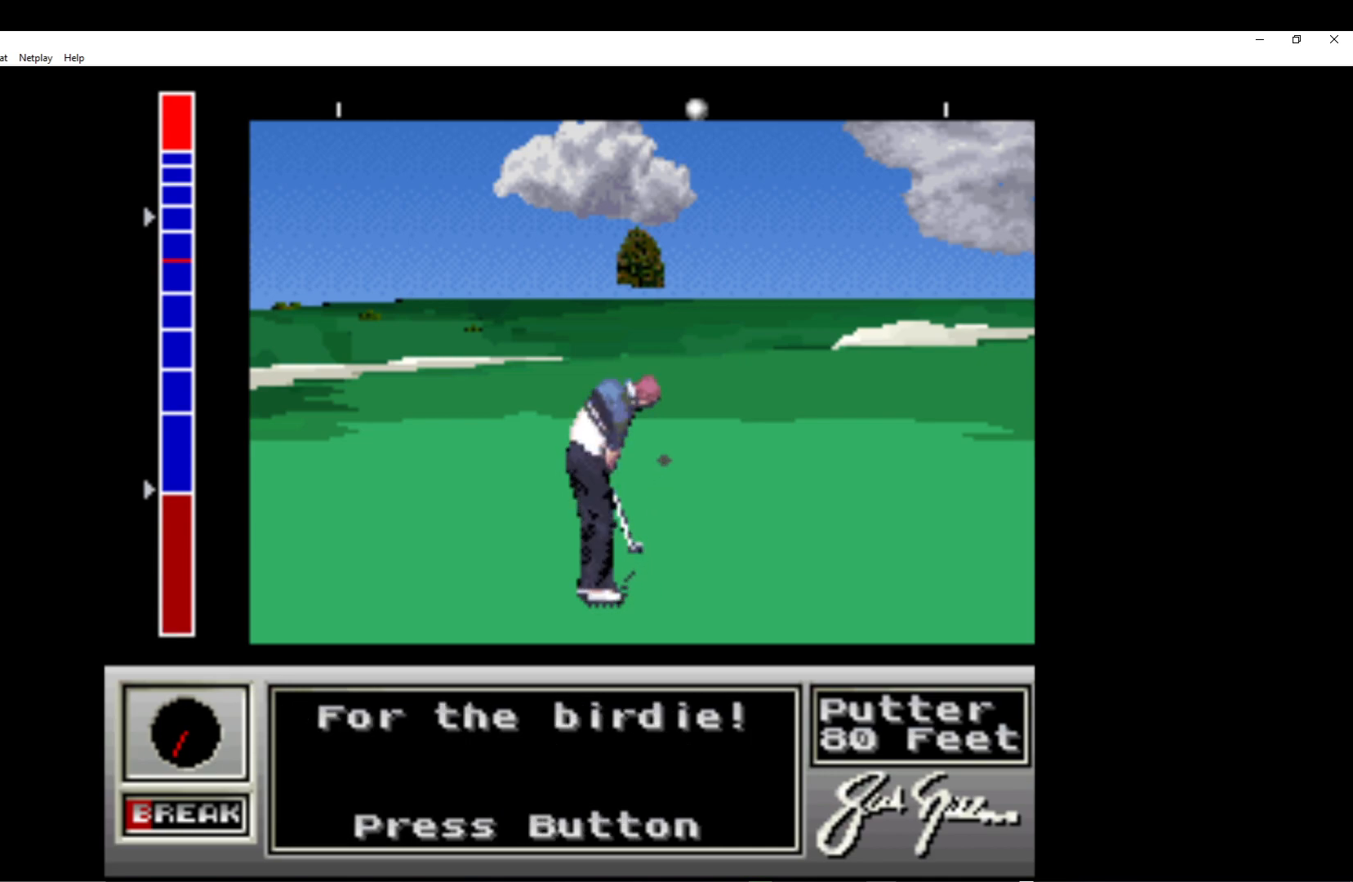
{"buttons": ["A"], "left_stick": "center", "events": [[17, "A", "down"], [200, "A", "up"], [233, "A", "down"], [383, "A", "up"], [433, "A", "down"]]}
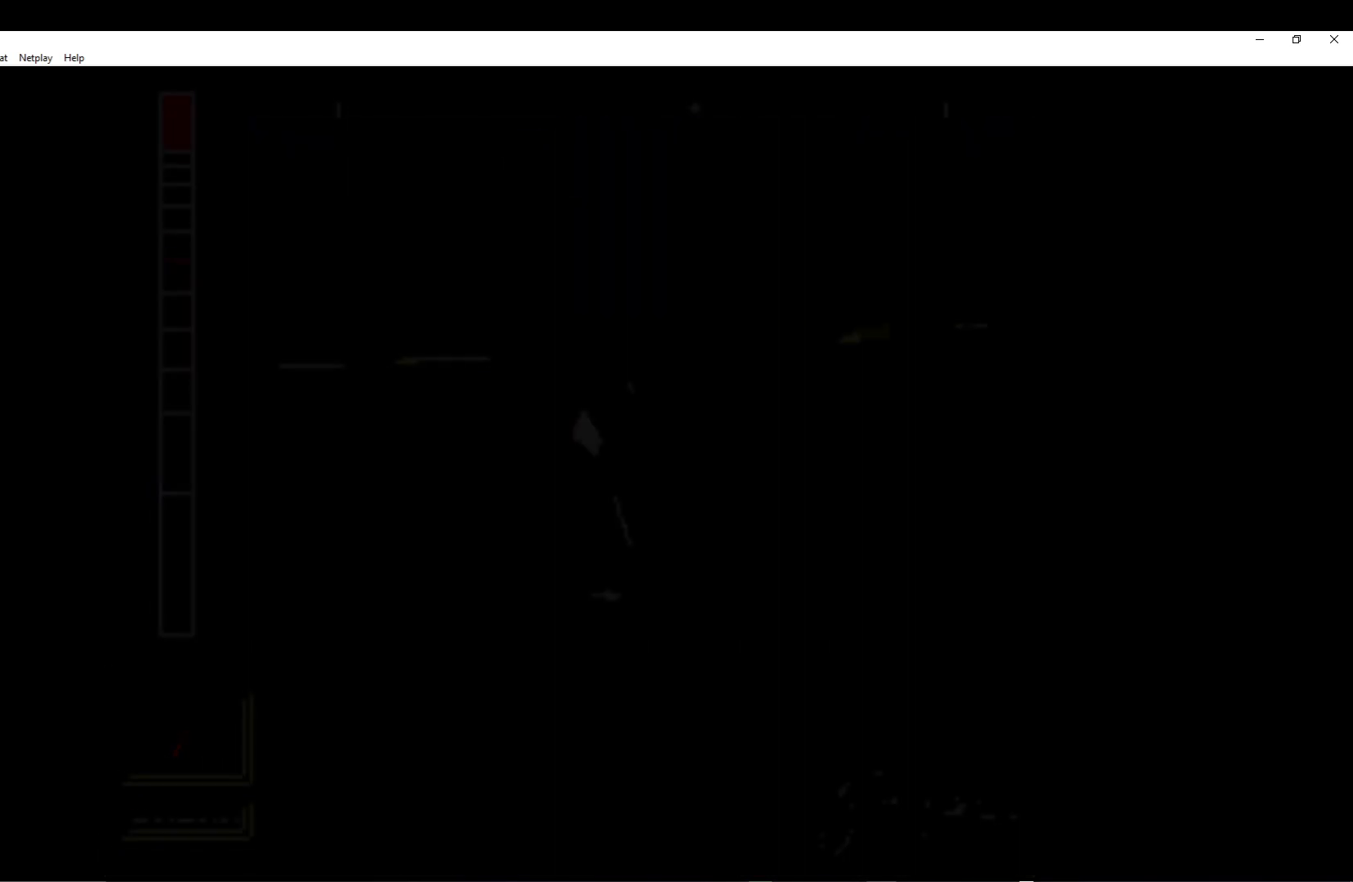
{"buttons": [], "left_stick": "center", "events": [[67, "A", "up"], [133, "A", "down"], [250, "A", "up"], [333, "A", "down"], [467, "A", "up"]]}
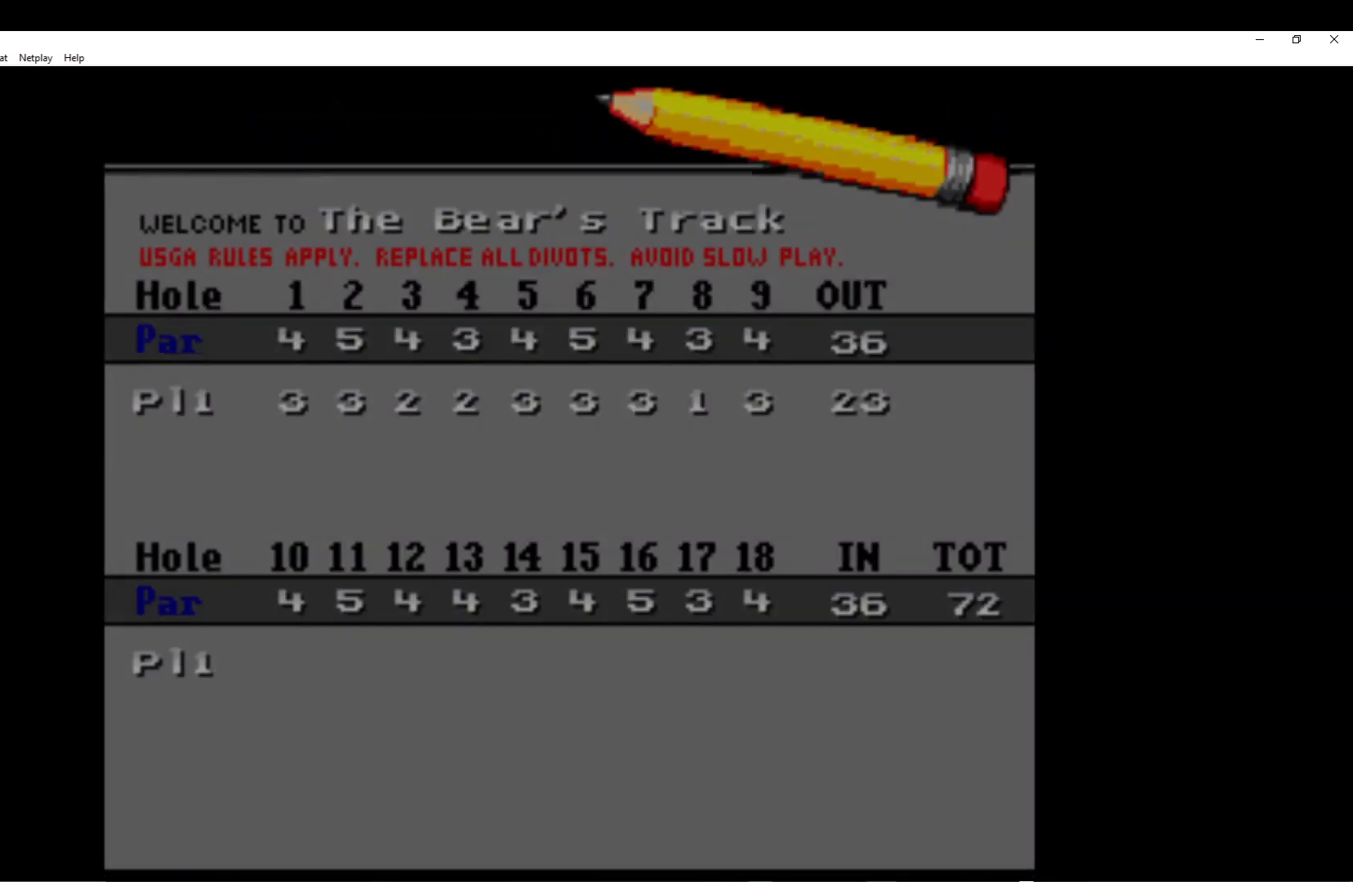
{"buttons": ["A"], "left_stick": "center", "events": [[50, "A", "down"], [150, "A", "up"], [250, "A", "down"], [383, "A", "up"], [450, "A", "down"]]}
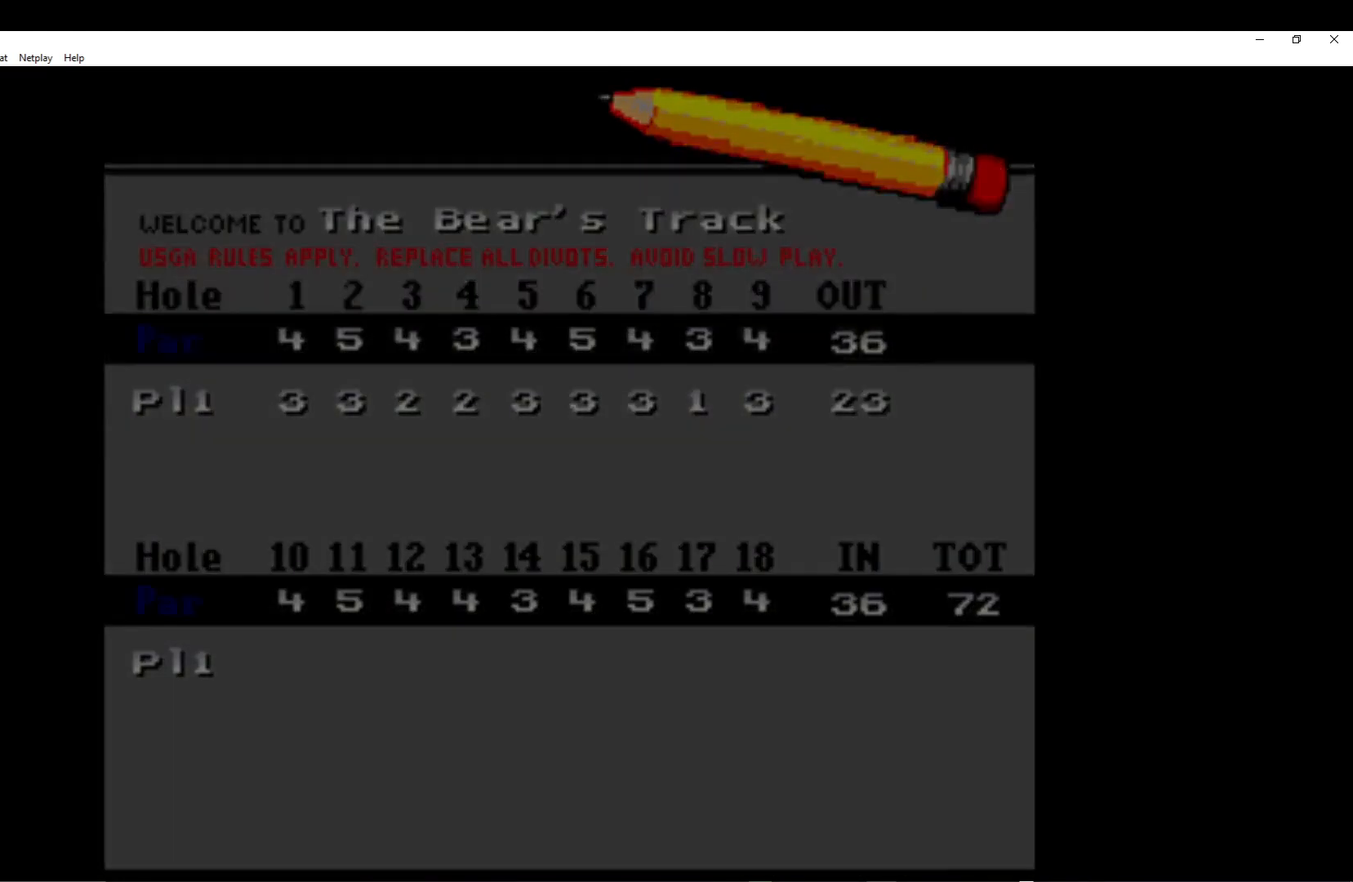
{"buttons": [], "left_stick": "center", "events": [[83, "A", "up"], [150, "A", "down"], [283, "A", "up"], [350, "A", "down"], [483, "A", "up"]]}
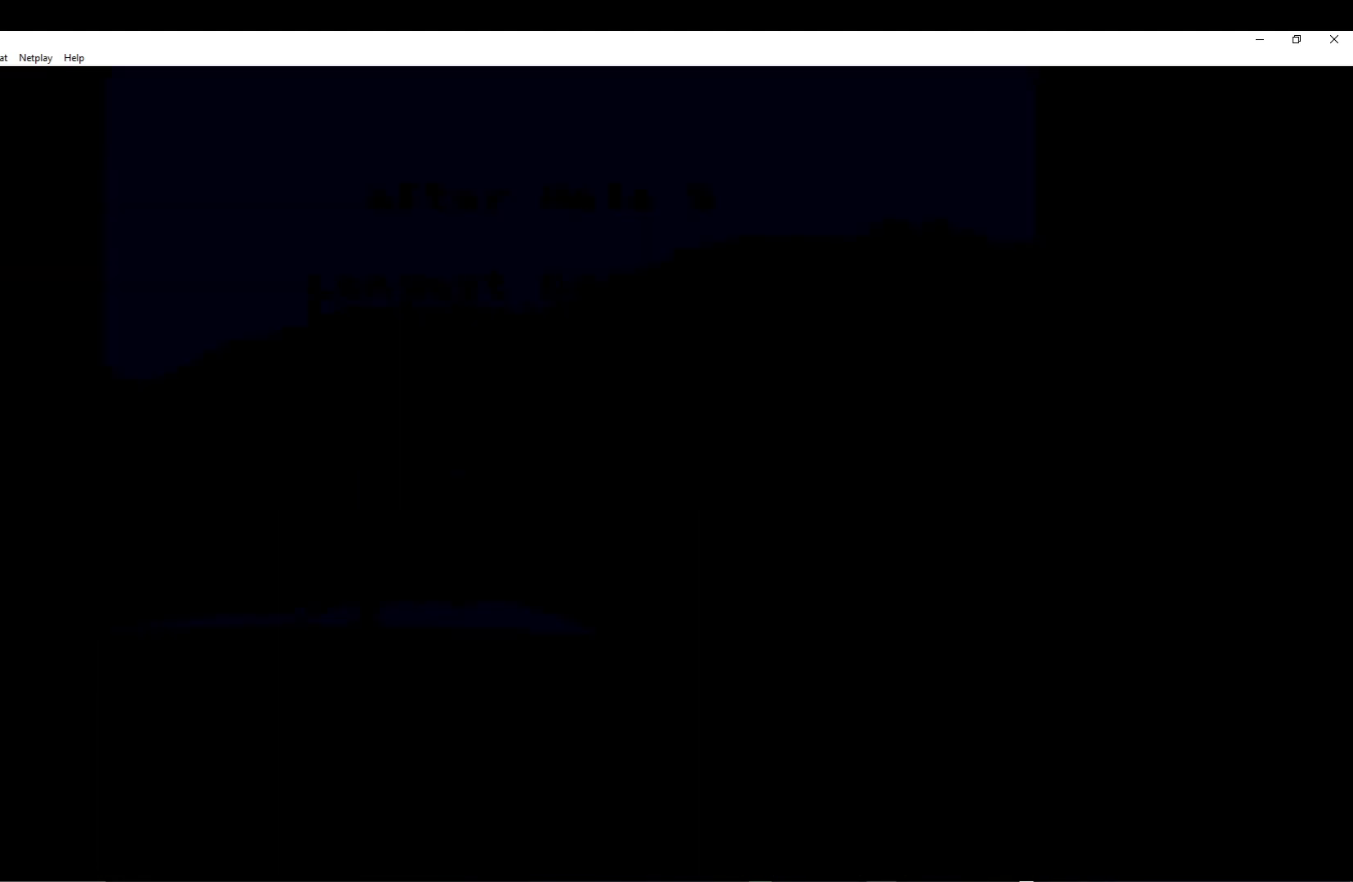
{"buttons": [], "left_stick": "center", "events": [[50, "A", "down"], [217, "A", "up"], [300, "A", "down"], [450, "A", "up"]]}
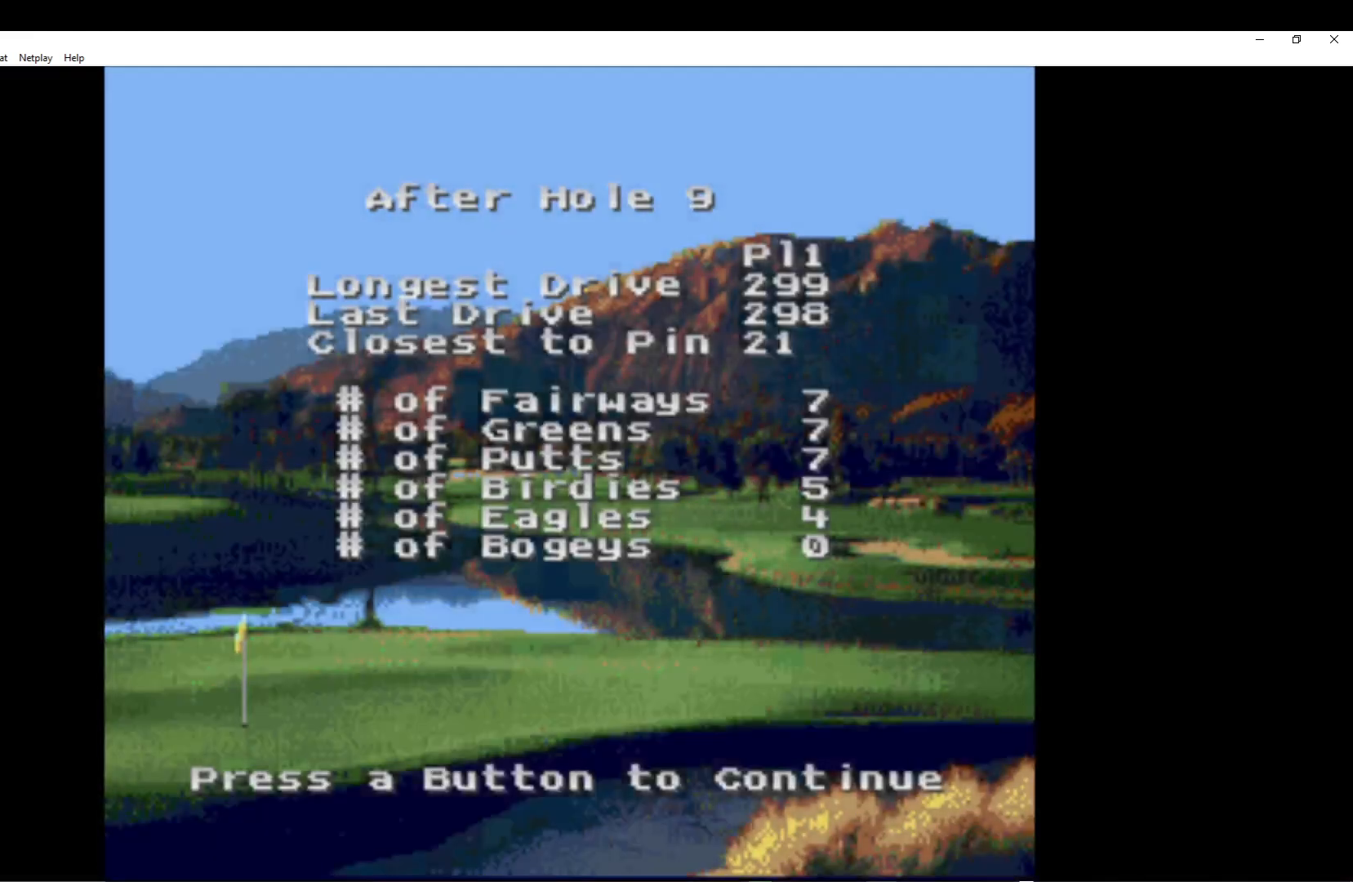
{"buttons": ["A"], "left_stick": "center", "events": [[17, "A", "down"], [167, "A", "up"], [233, "A", "down"], [367, "A", "up"], [450, "A", "down"]]}
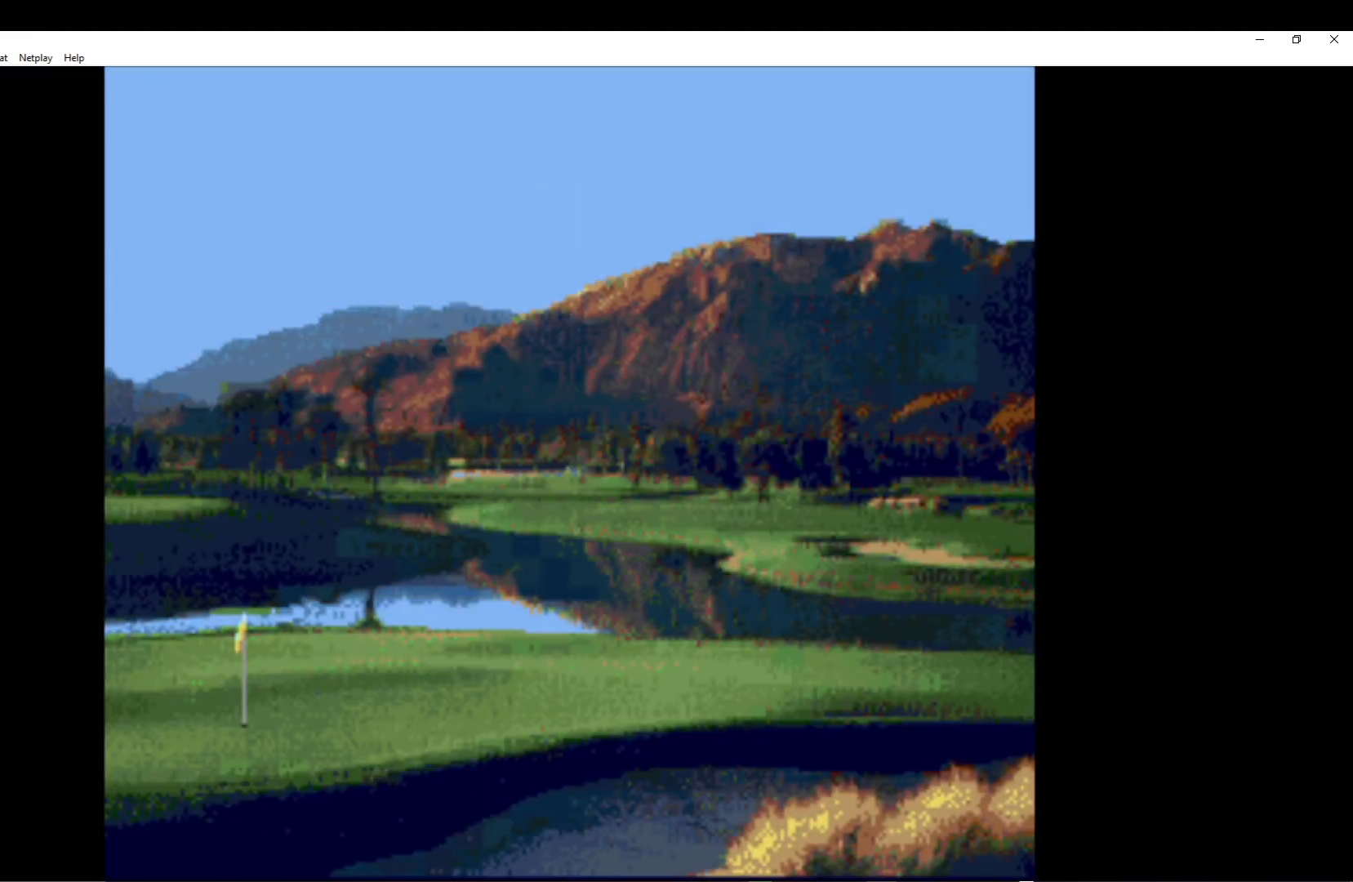
{"buttons": [], "left_stick": "center", "events": [[83, "A", "up"], [150, "A", "down"], [267, "A", "up"], [350, "A", "down"], [500, "A", "up"]]}
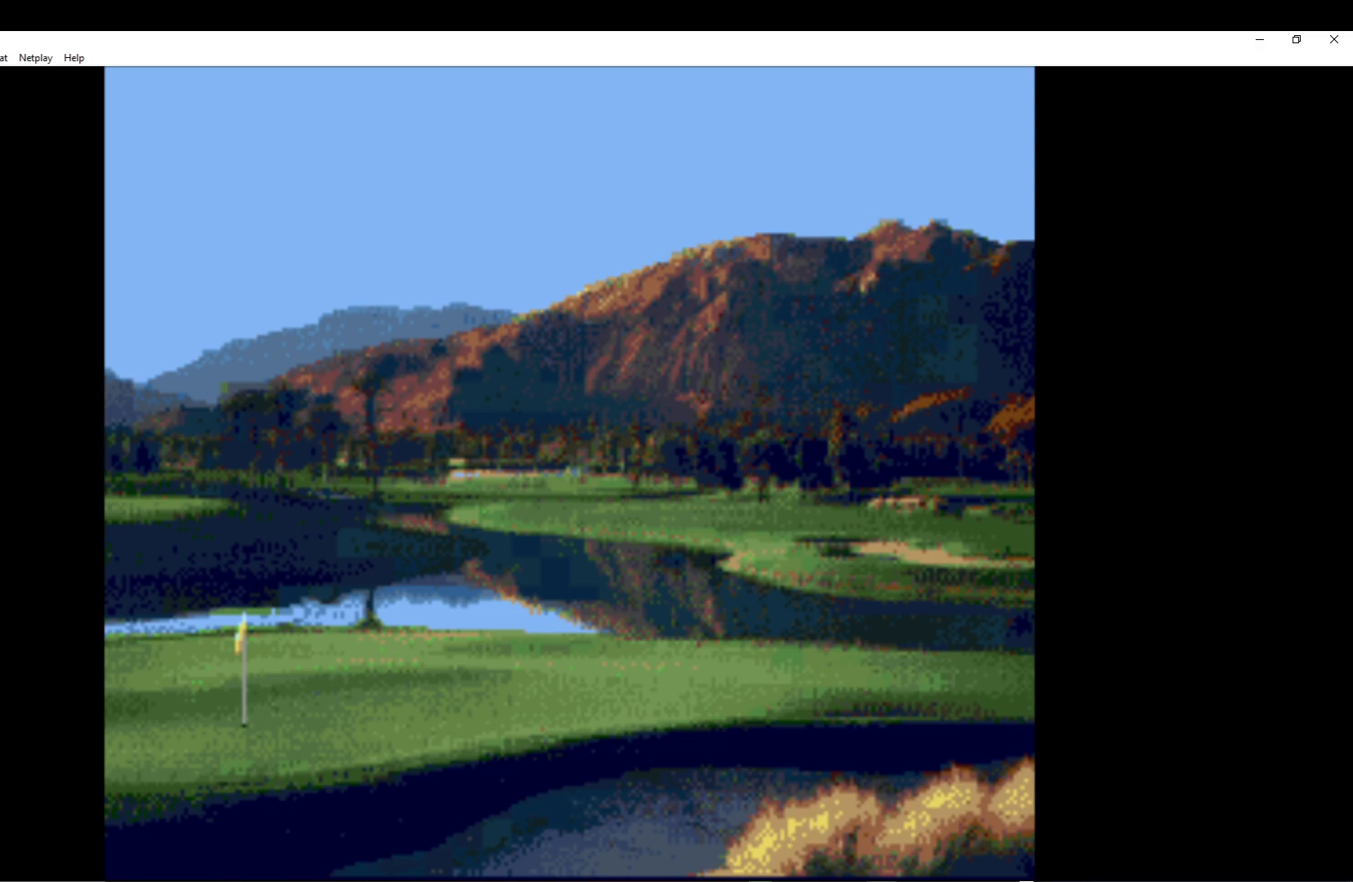
{"buttons": [], "left_stick": "center", "events": [[50, "A", "down"], [217, "A", "up"], [317, "A", "down"], [450, "A", "up"]]}
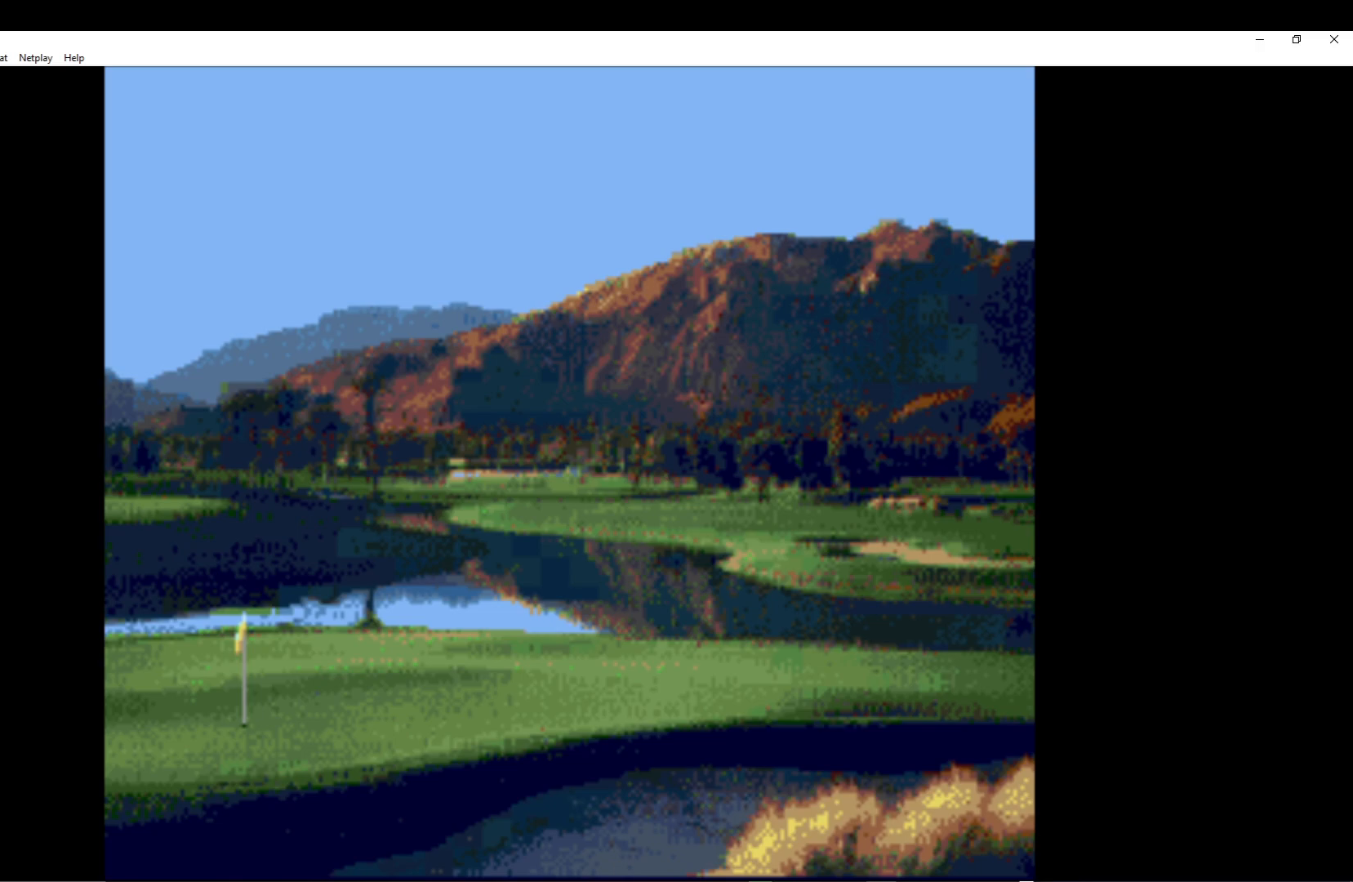
{"buttons": ["A"], "left_stick": "center", "events": [[33, "A", "down"], [200, "A", "up"], [267, "A", "down"], [417, "A", "up"], [483, "A", "down"]]}
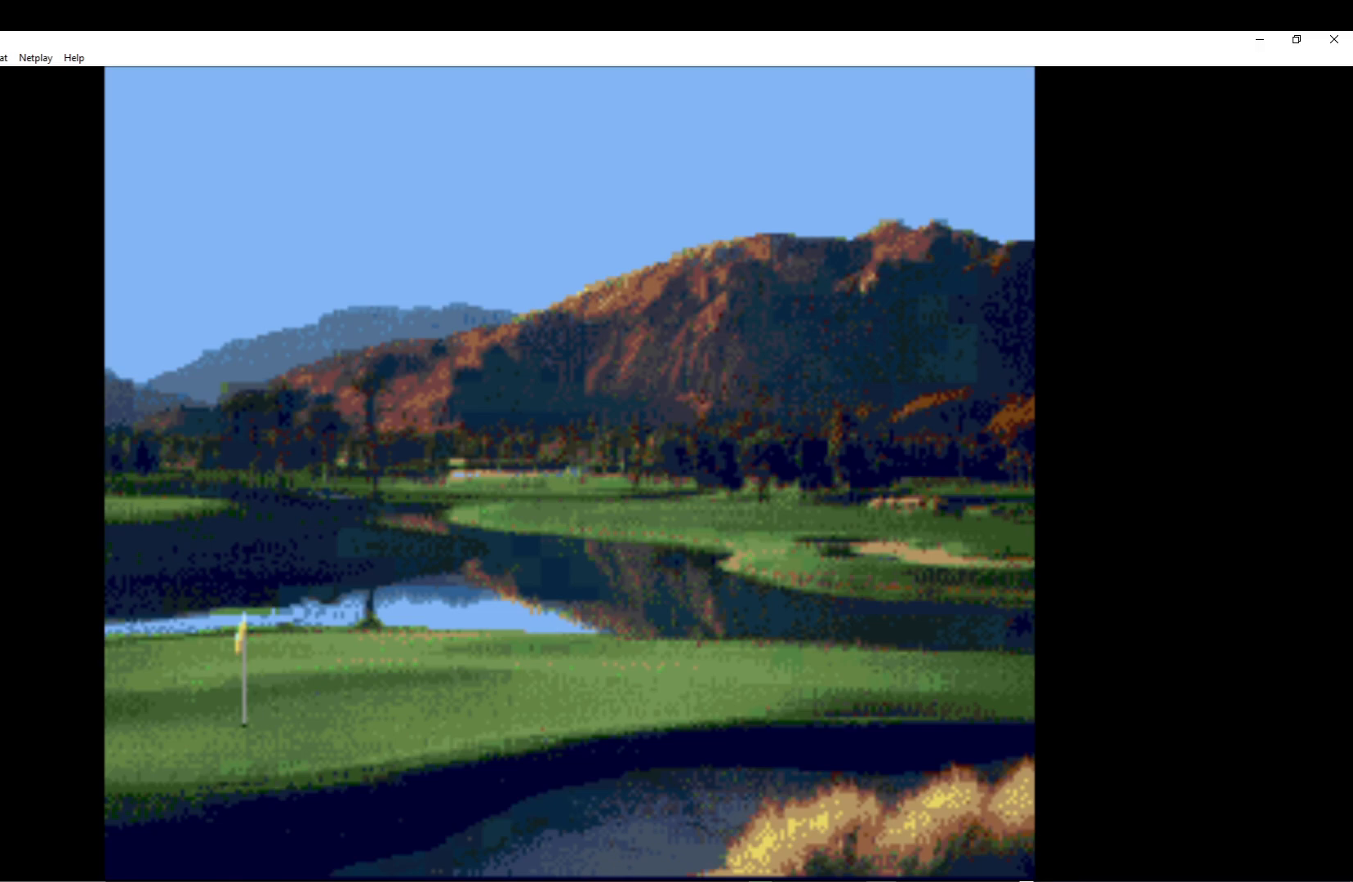
{"buttons": ["A"], "left_stick": "center", "events": [[133, "A", "up"], [200, "A", "down"], [350, "A", "up"], [433, "A", "down"]]}
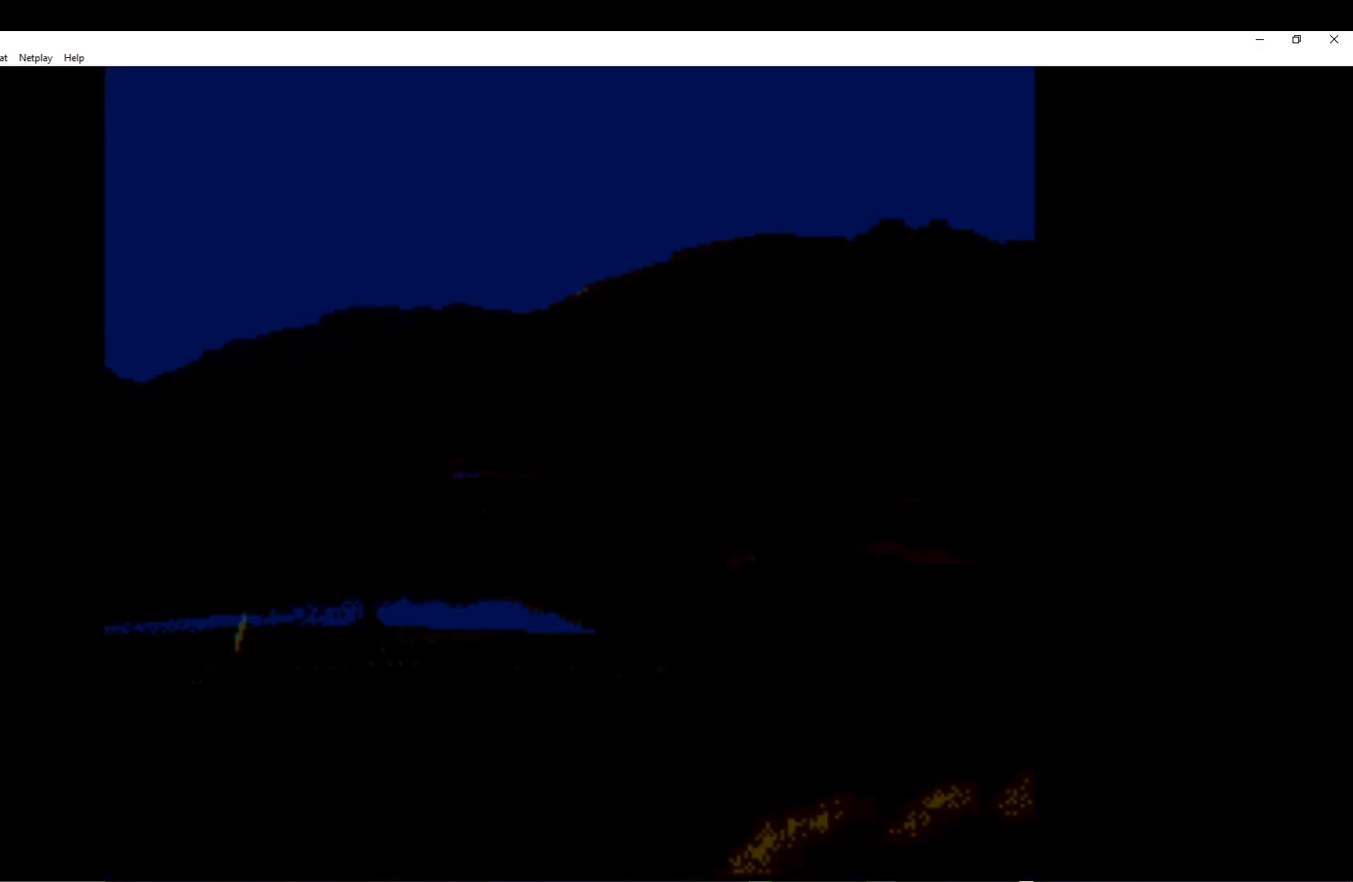
{"buttons": [], "left_stick": "center", "events": [[67, "A", "up"], [150, "A", "down"], [283, "A", "up"], [383, "A", "down"], [483, "A", "up"]]}
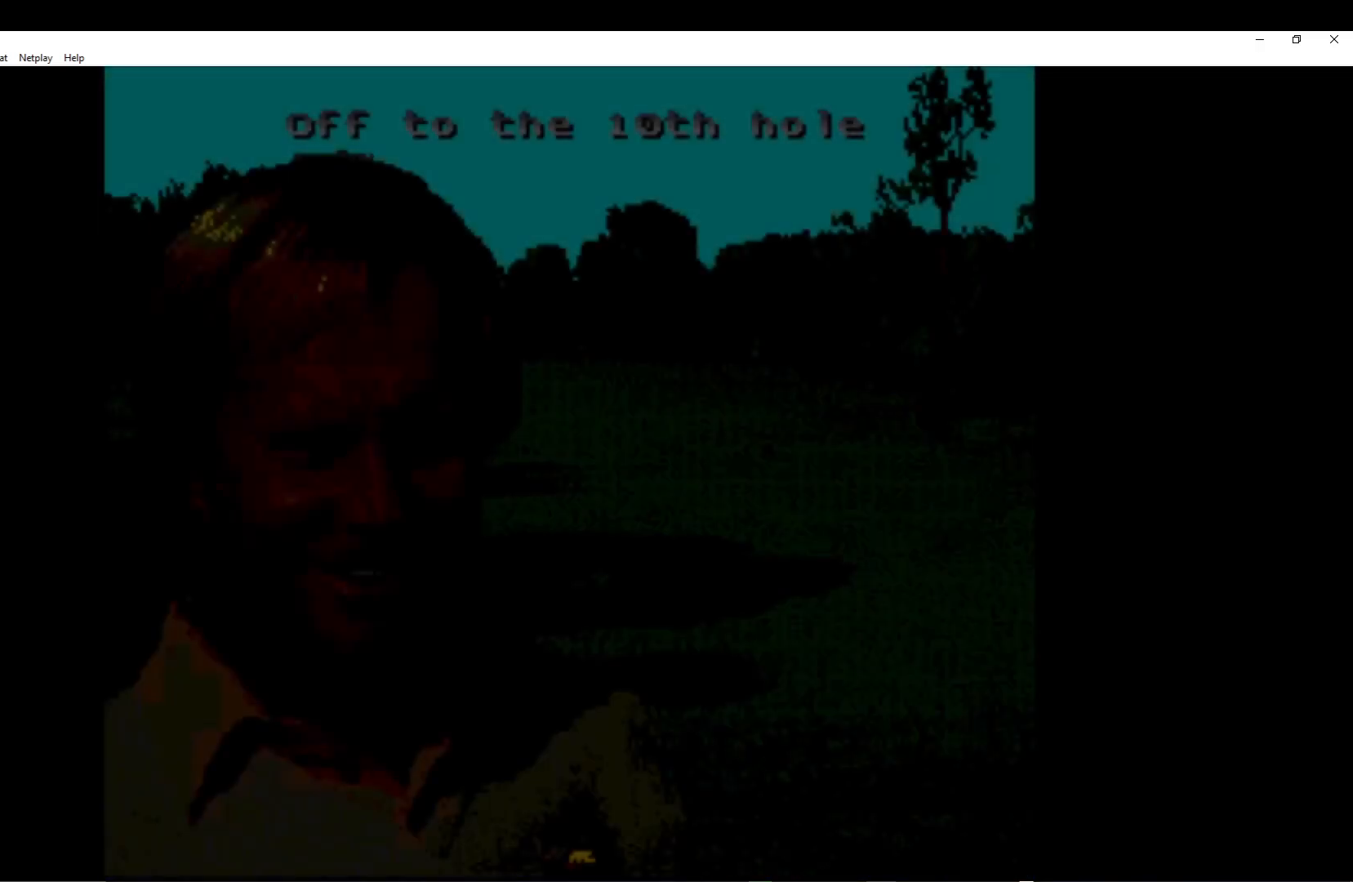
{"buttons": ["A"], "left_stick": "center", "events": [[83, "A", "down"], [217, "A", "up"], [300, "A", "down"]]}
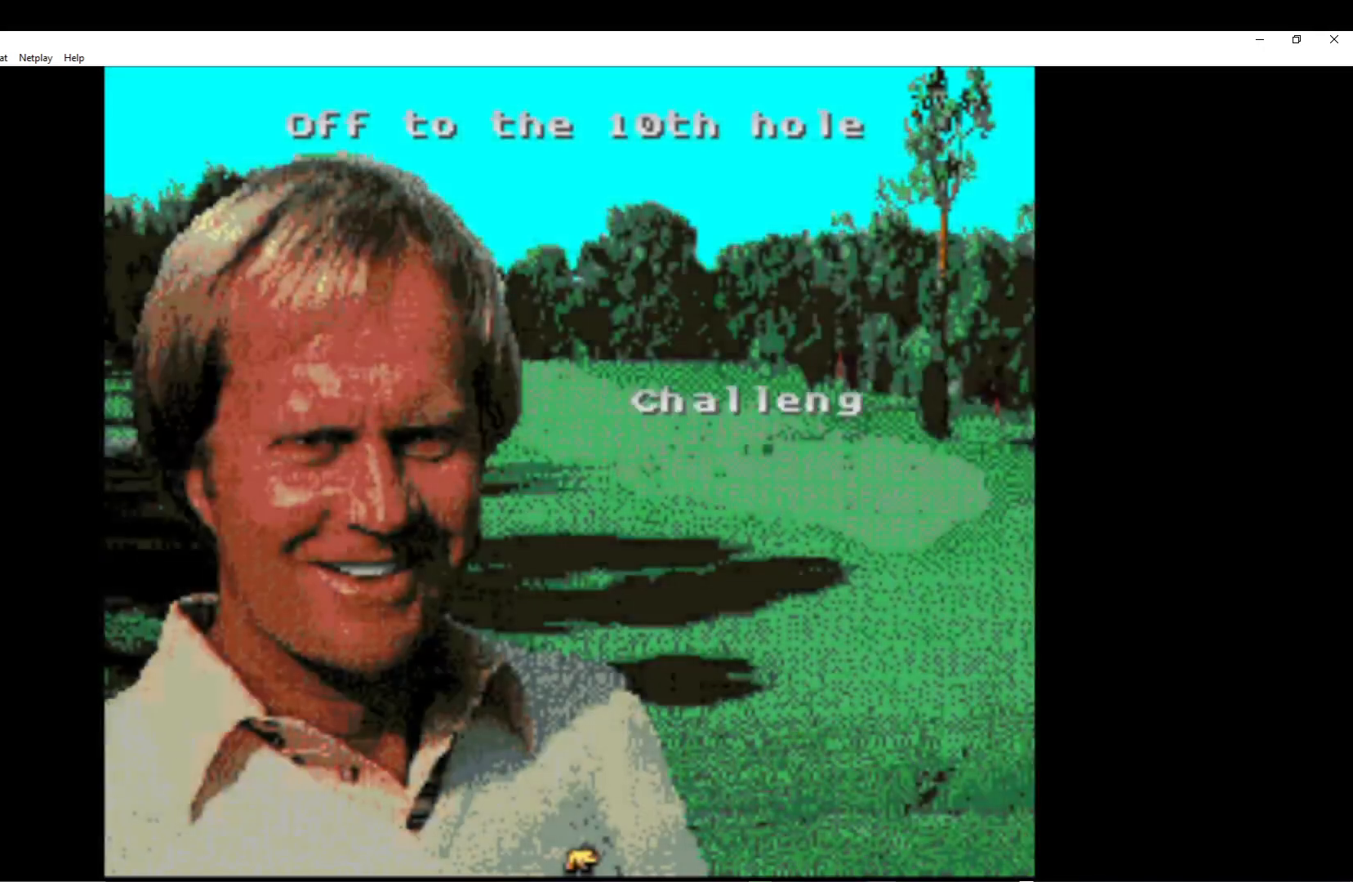
{"buttons": ["A"], "left_stick": "center", "events": [[167, "A", "up"], [250, "A", "down"], [383, "A", "up"], [450, "A", "down"]]}
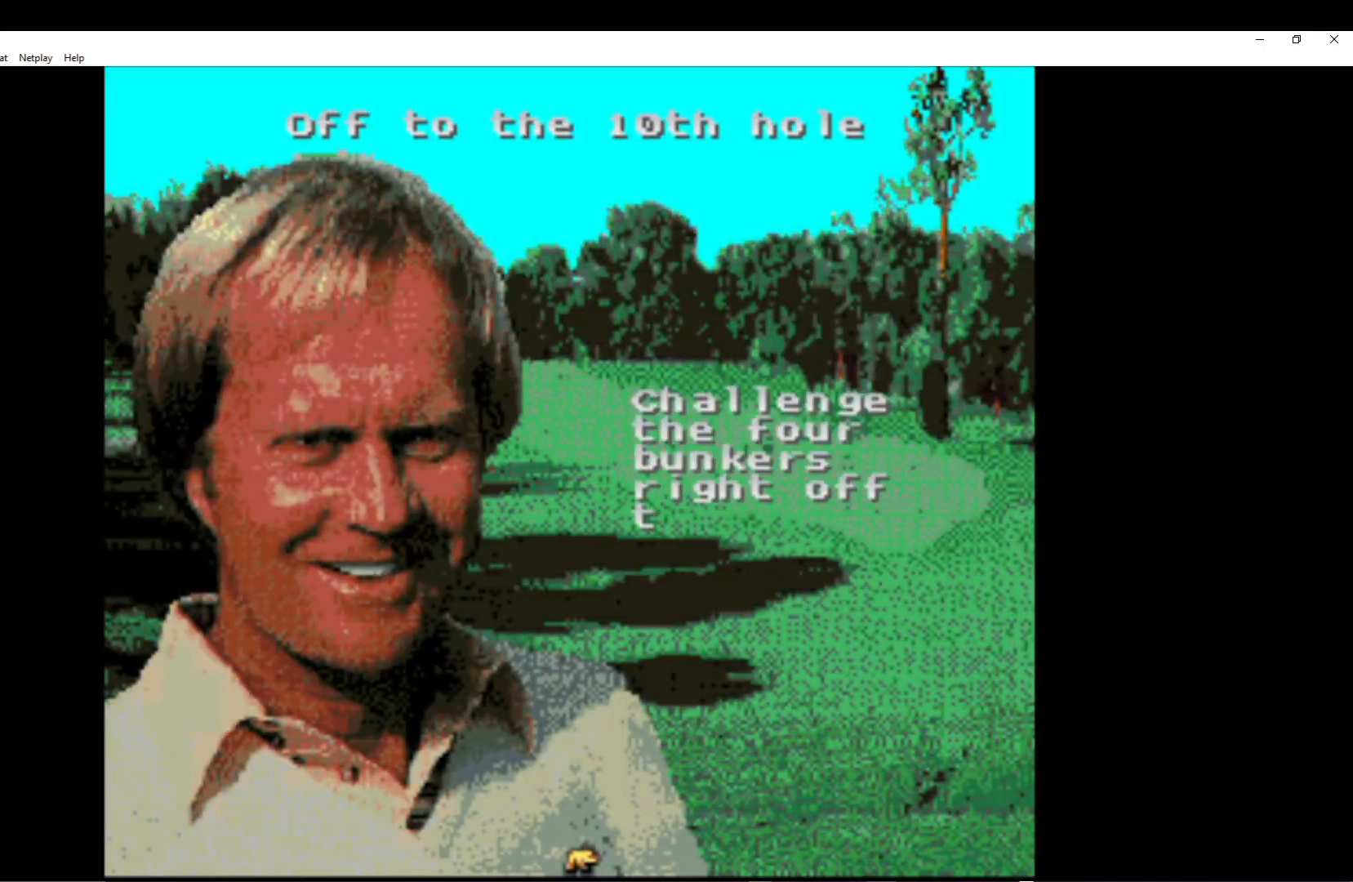
{"buttons": ["A"], "left_stick": "center", "events": [[67, "A", "up"], [167, "A", "down"], [300, "A", "up"], [350, "A", "down"]]}
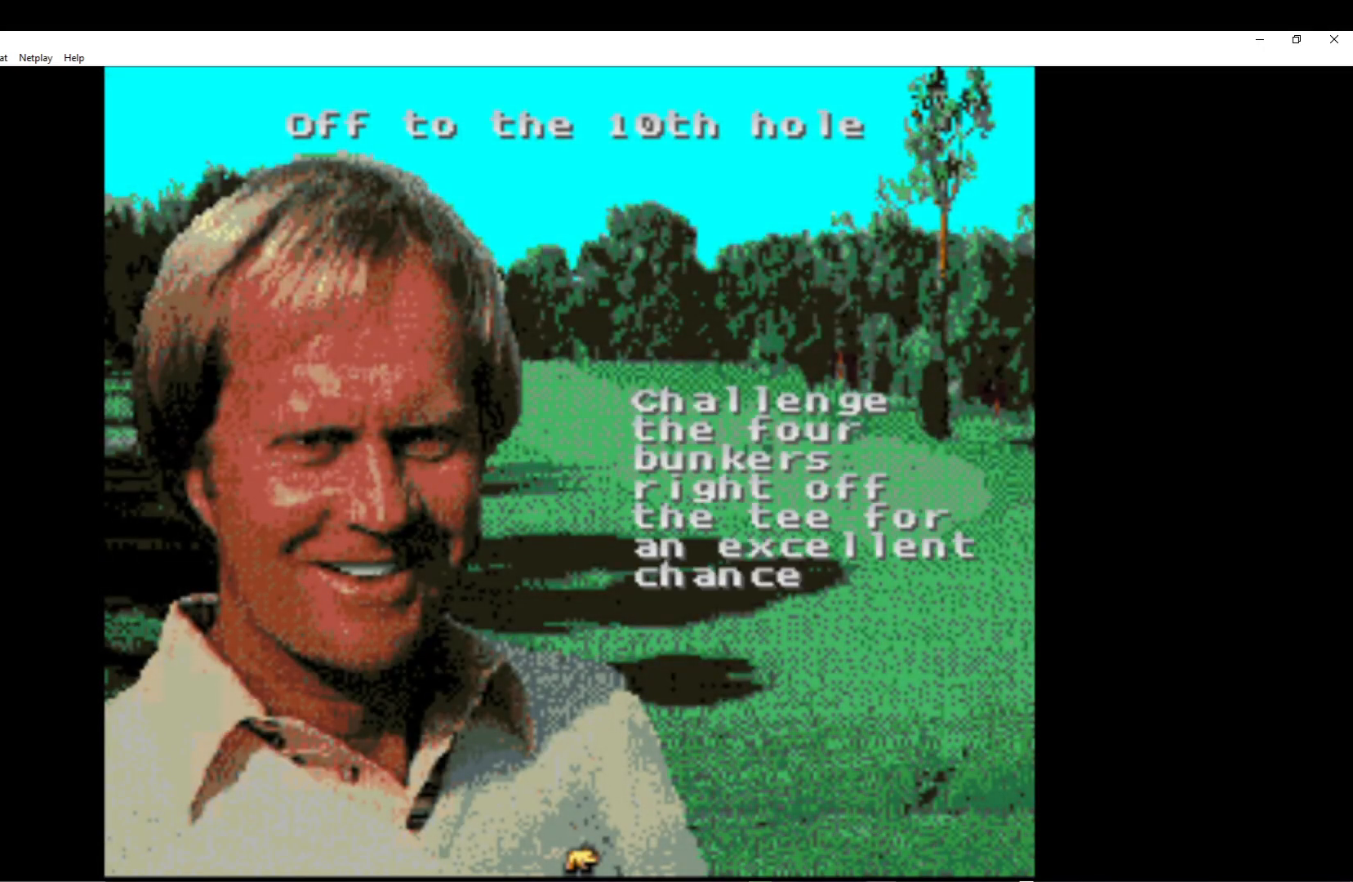
{"buttons": [], "left_stick": "center", "events": [[17, "A", "up"], [100, "A", "down"], [233, "A", "up"], [317, "A", "down"], [467, "A", "up"]]}
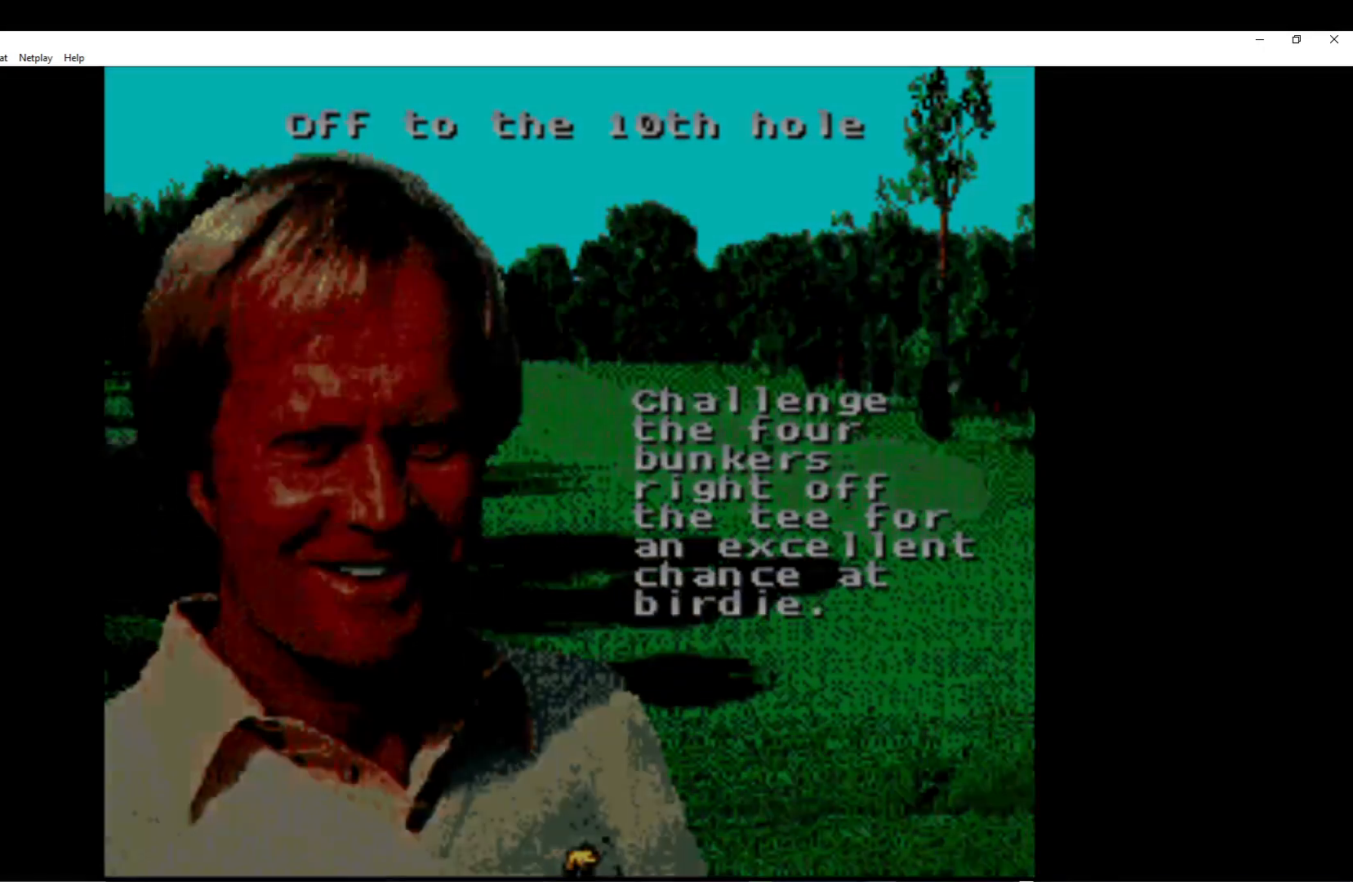
{"buttons": [], "left_stick": "center", "events": [[67, "A", "down"], [167, "A", "up"], [250, "A", "down"], [383, "A", "up"]]}
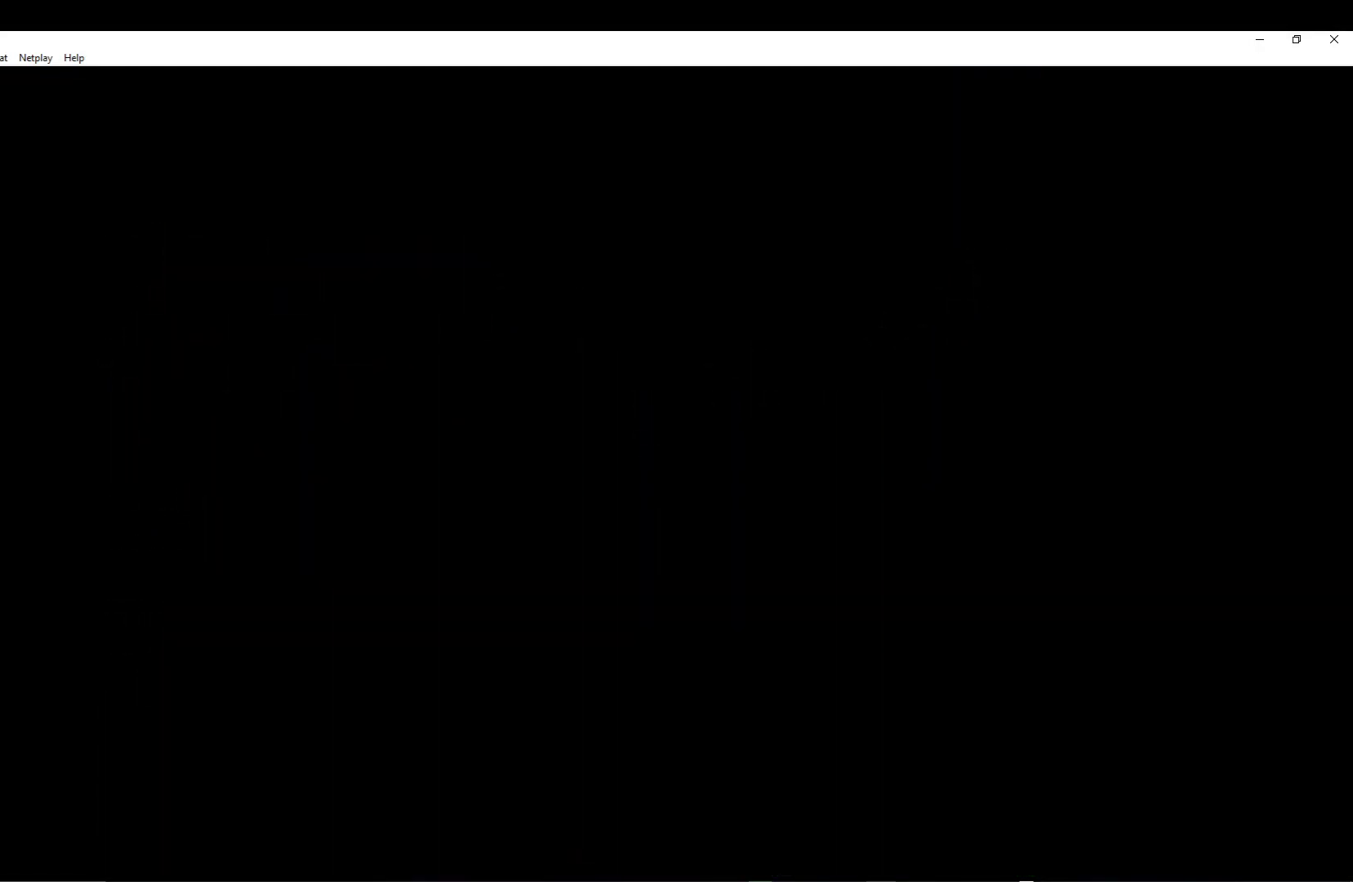
{"buttons": [], "left_stick": "center", "events": []}
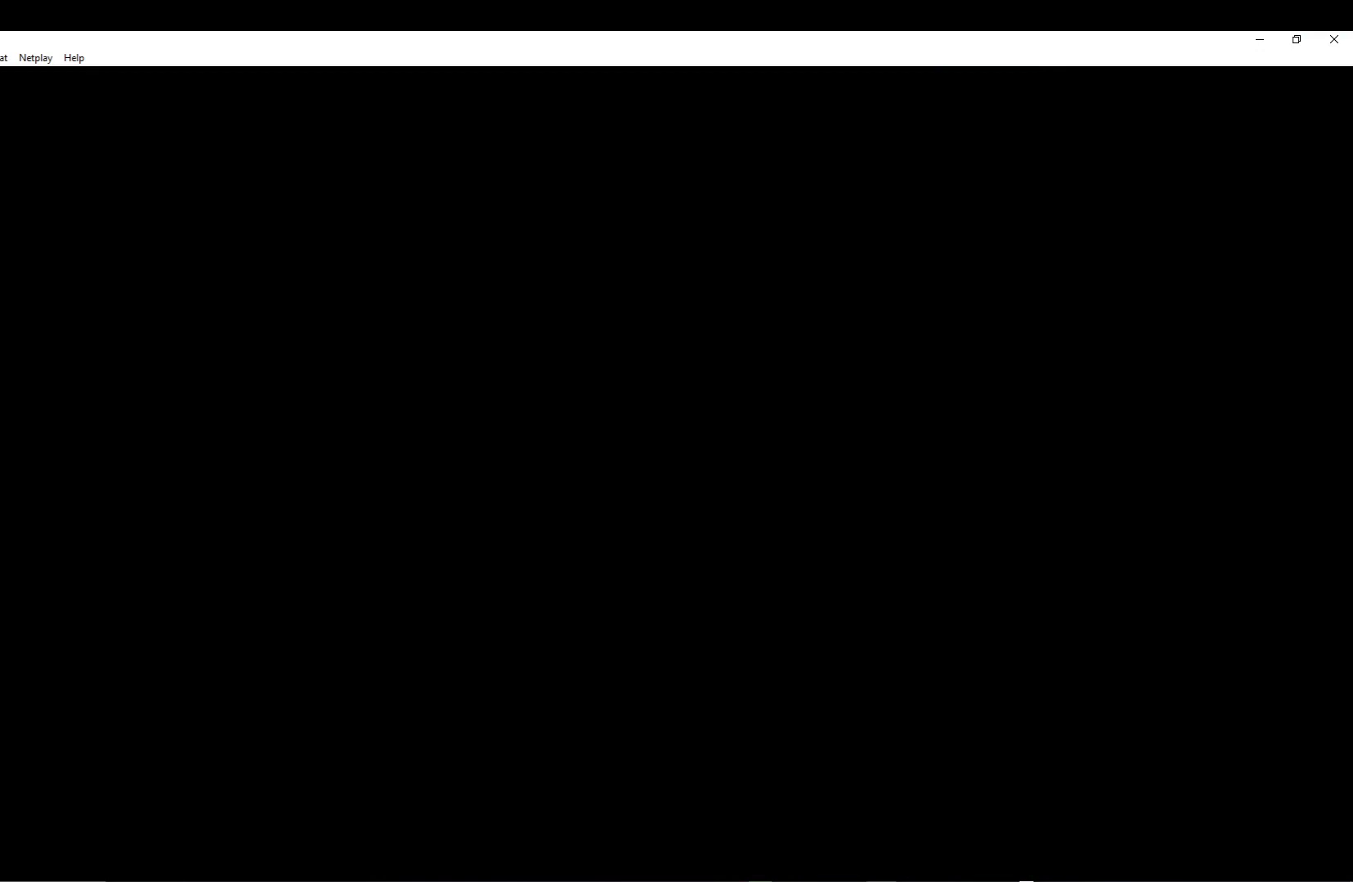
{"buttons": [], "left_stick": "center", "events": []}
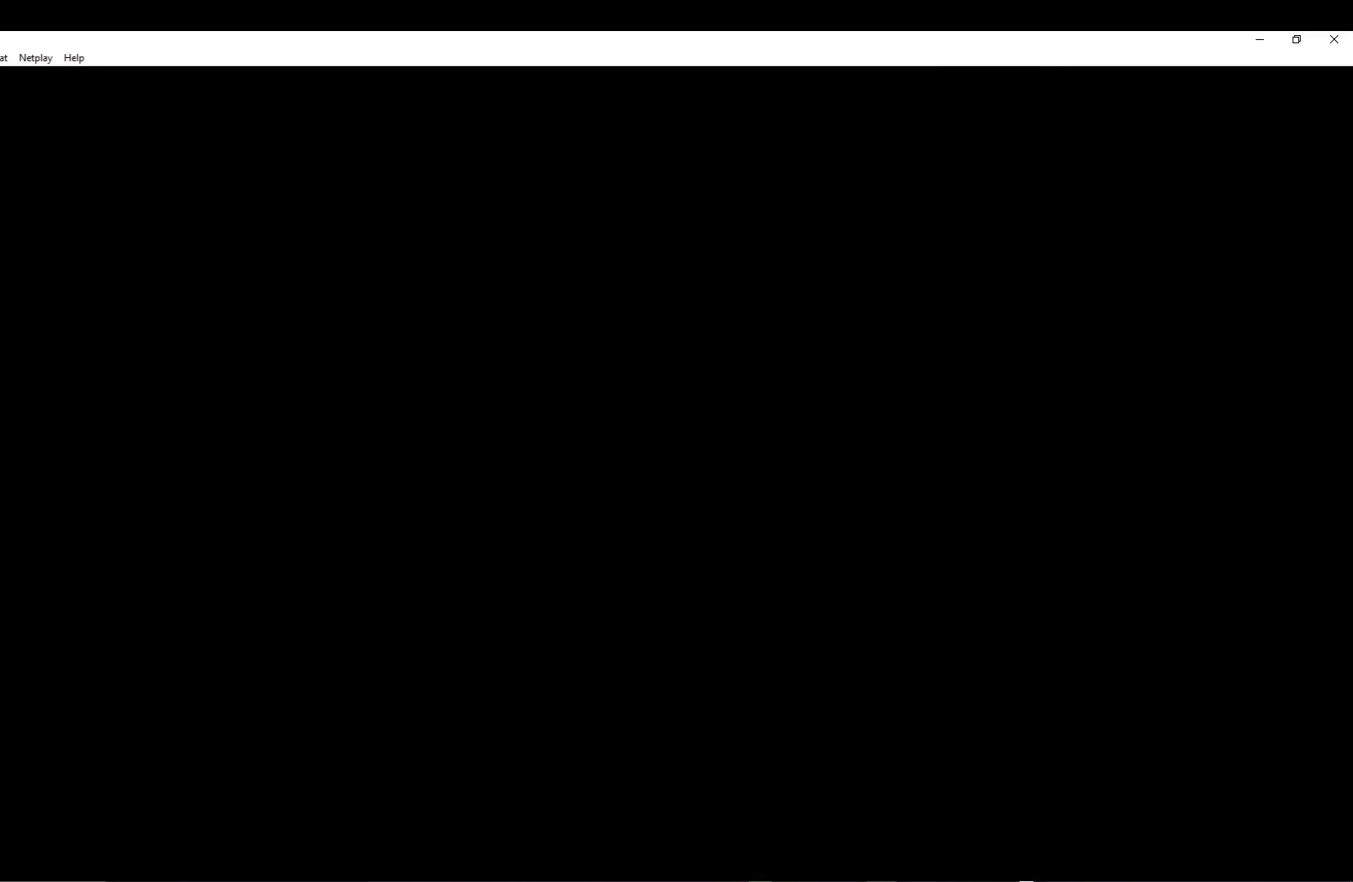
{"buttons": ["A"], "left_stick": "center", "events": [[433, "A", "down"]]}